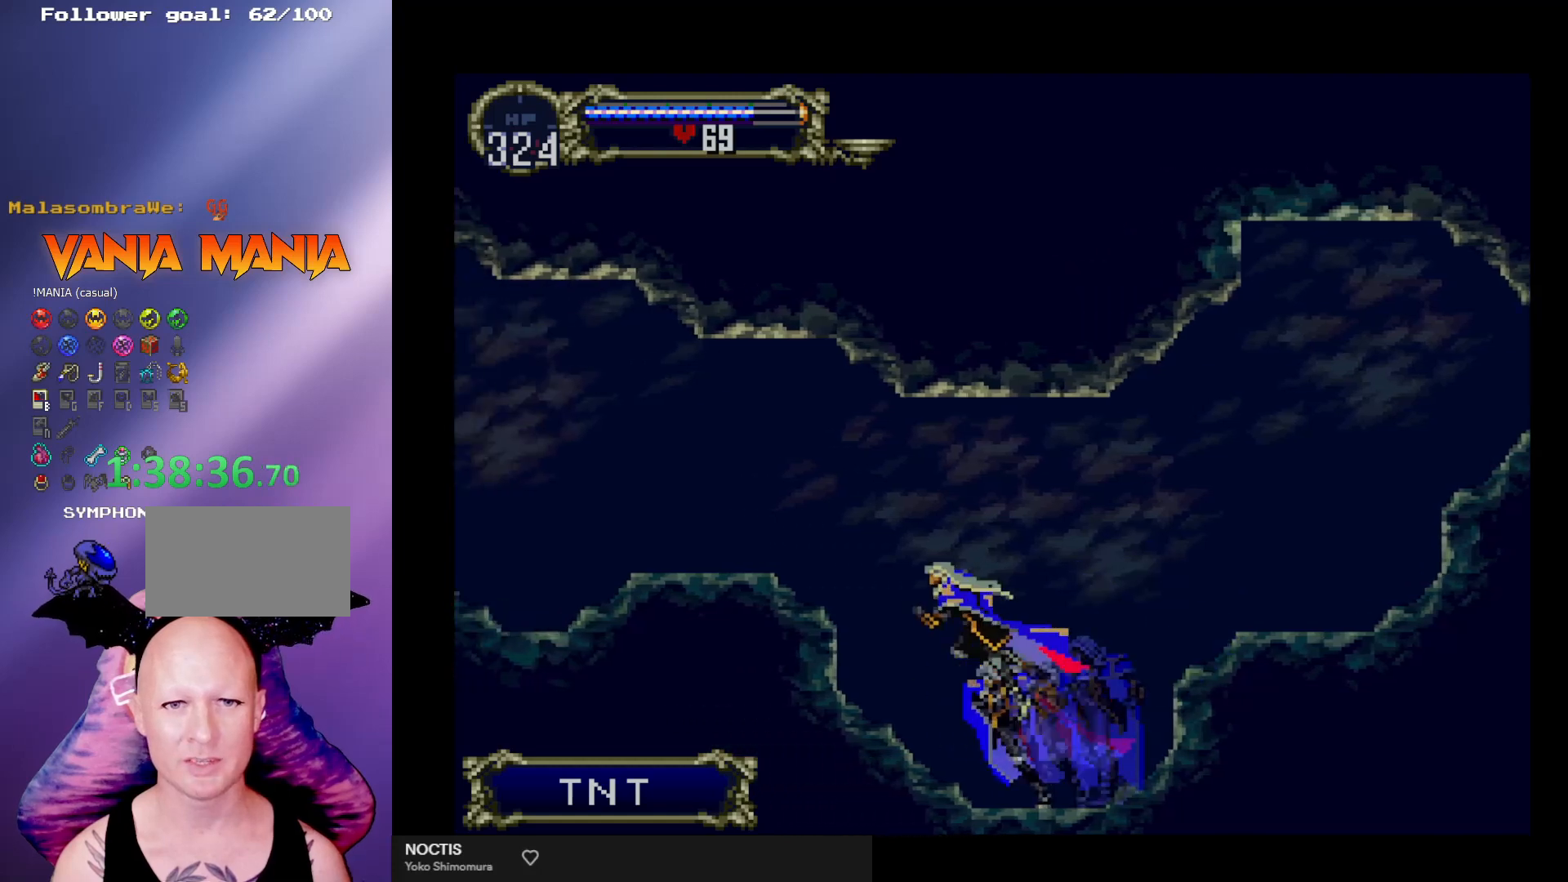
Gameplay with a controller (arcade stick); each line is a JSON object with the inputs held at the frame after it. "events" lists button and stick changes between this image and that frame as [ms after this image, input, new state], when the widget could be followed in between. Not read: L3 R3.
{"buttons": [], "left_stick": "left", "events": [[300, "A", "up"]]}
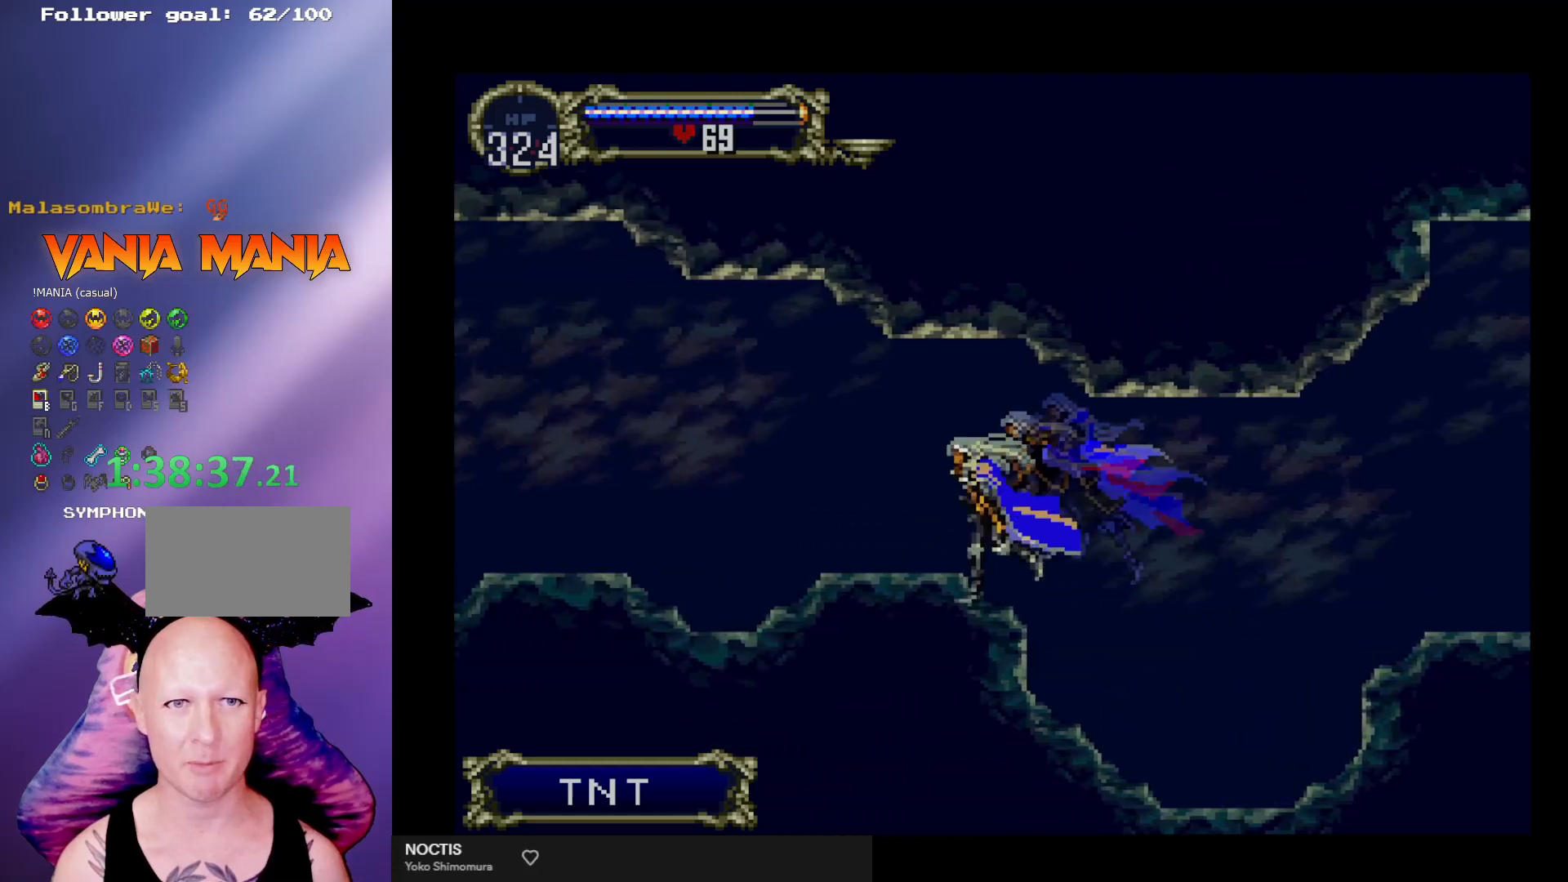
{"buttons": [], "left_stick": "left", "events": [[133, "R1", "down"], [267, "R1", "up"]]}
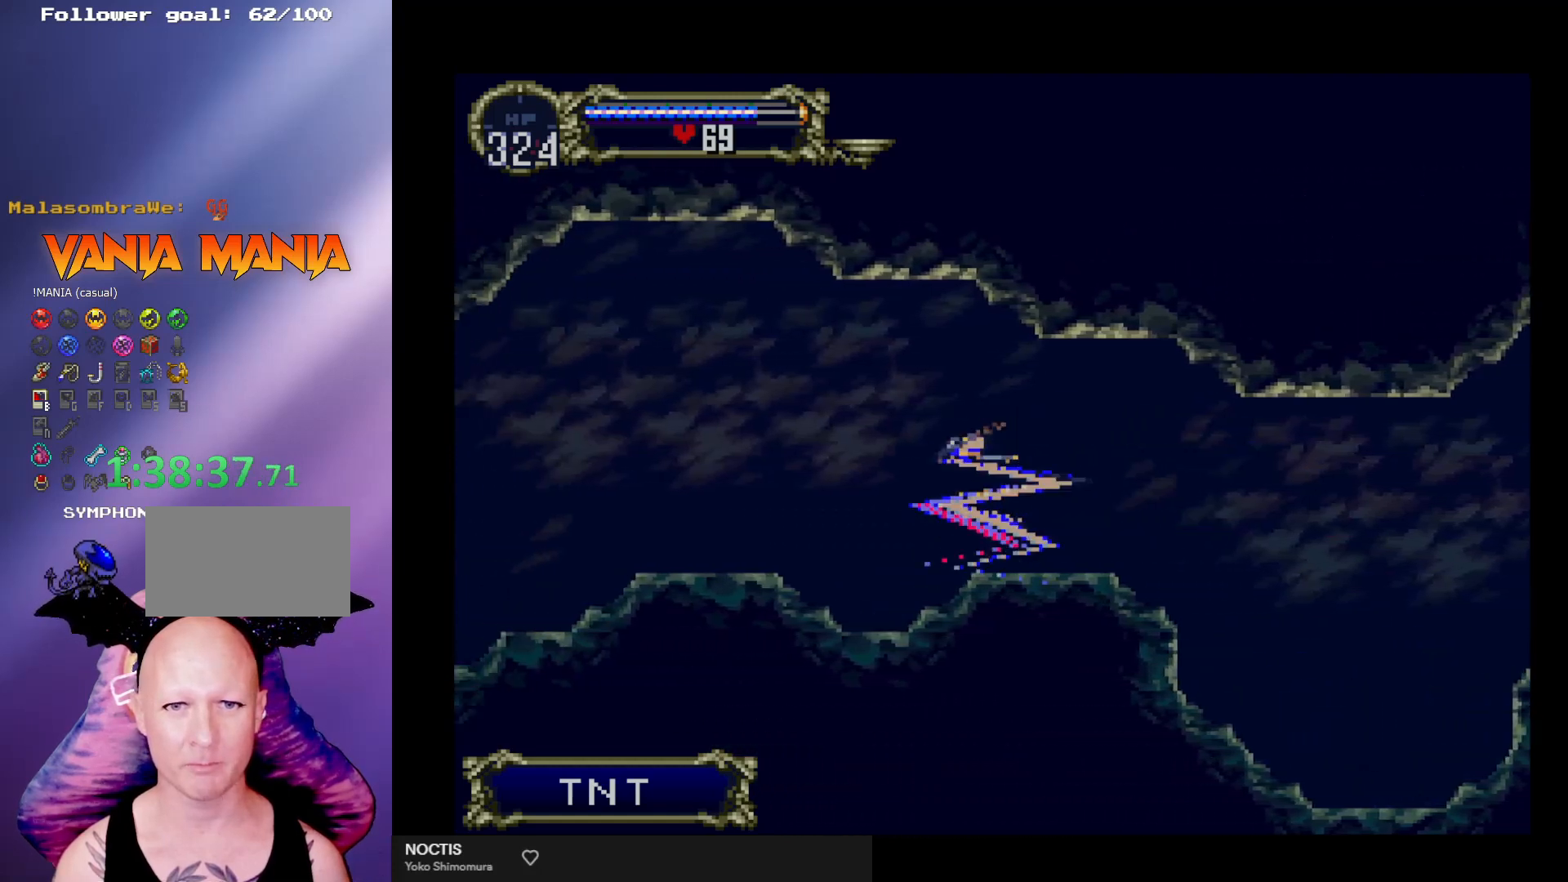
{"buttons": ["A"], "left_stick": "up-right", "events": [[233, "A", "down"], [267, "left_stick", "center"], [367, "left_stick", "up"], [433, "left_stick", "up-right"]]}
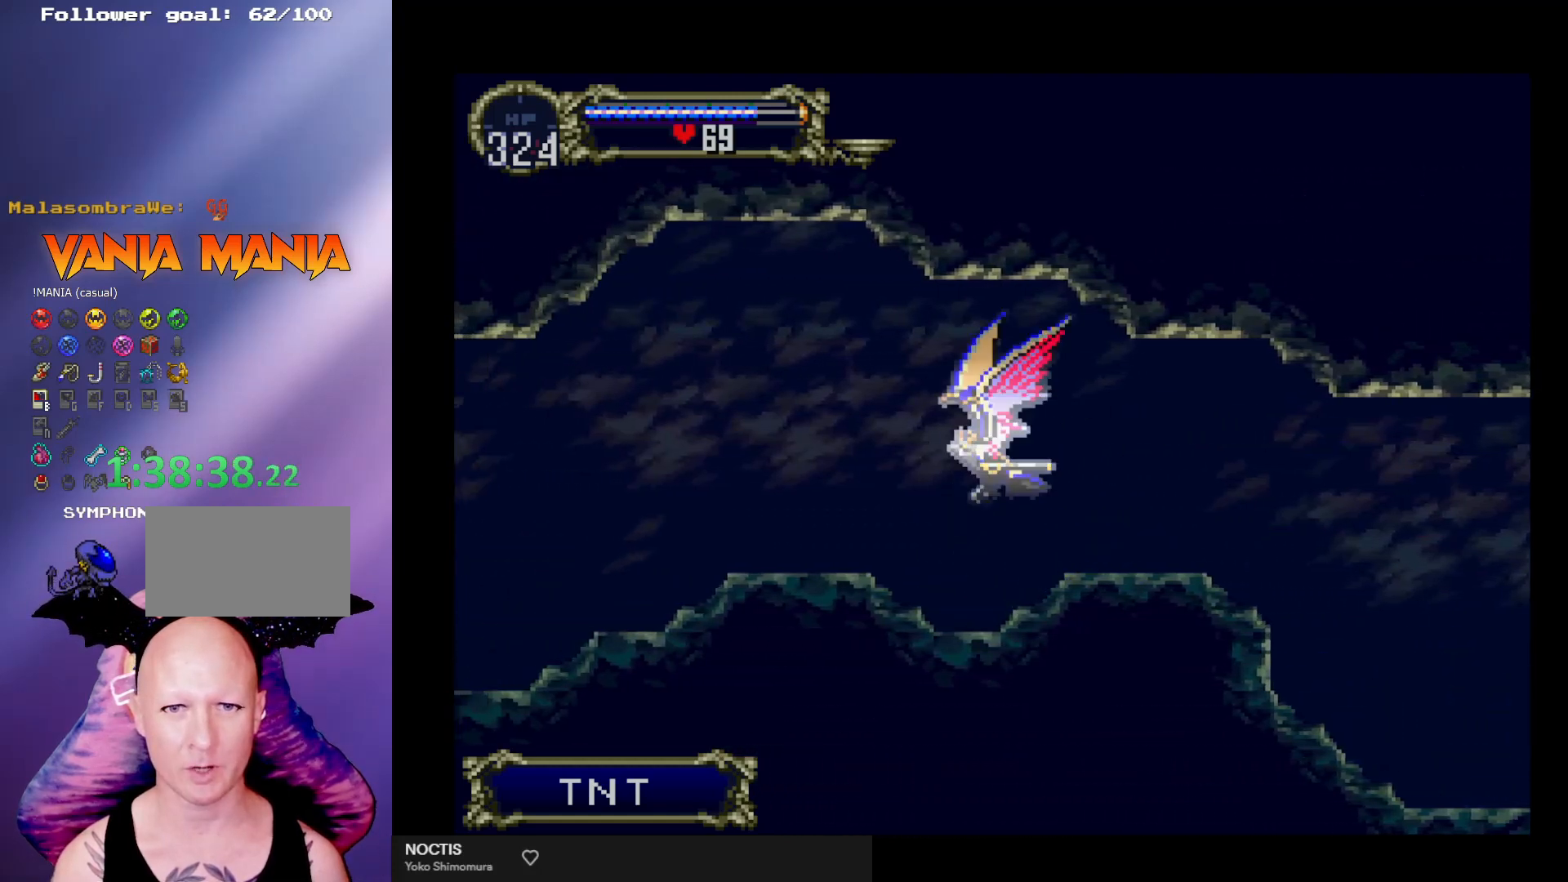
{"buttons": [], "left_stick": "center", "events": [[33, "left_stick", "down-right"], [133, "left_stick", "down-left"], [267, "A", "up"], [267, "left_stick", "center"]]}
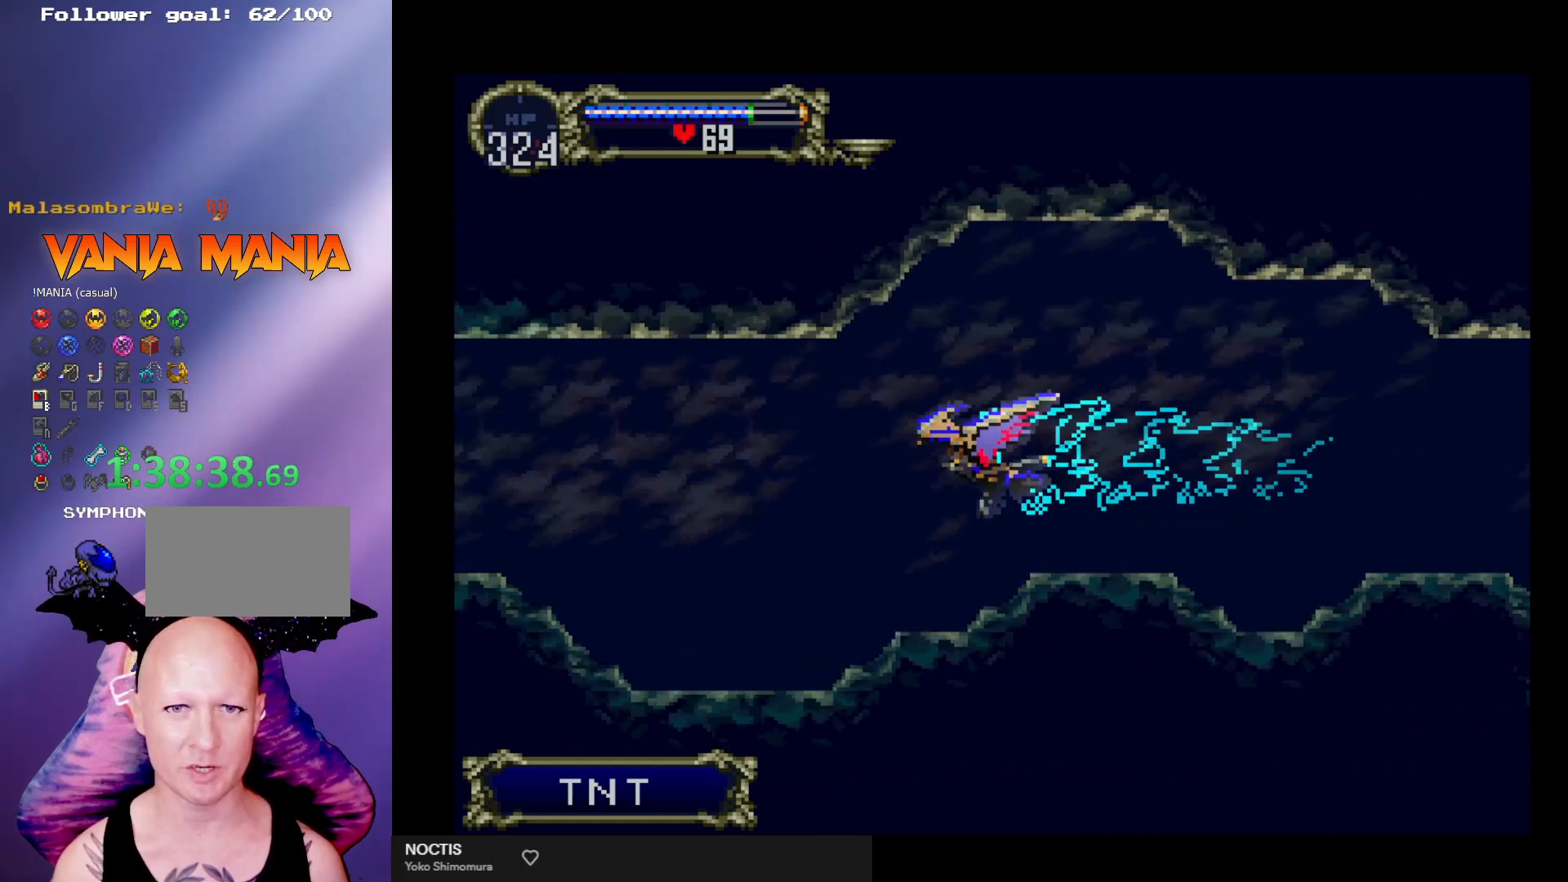
{"buttons": ["A"], "left_stick": "down", "events": [[100, "A", "down"], [300, "left_stick", "up"], [400, "left_stick", "right"], [500, "left_stick", "down"]]}
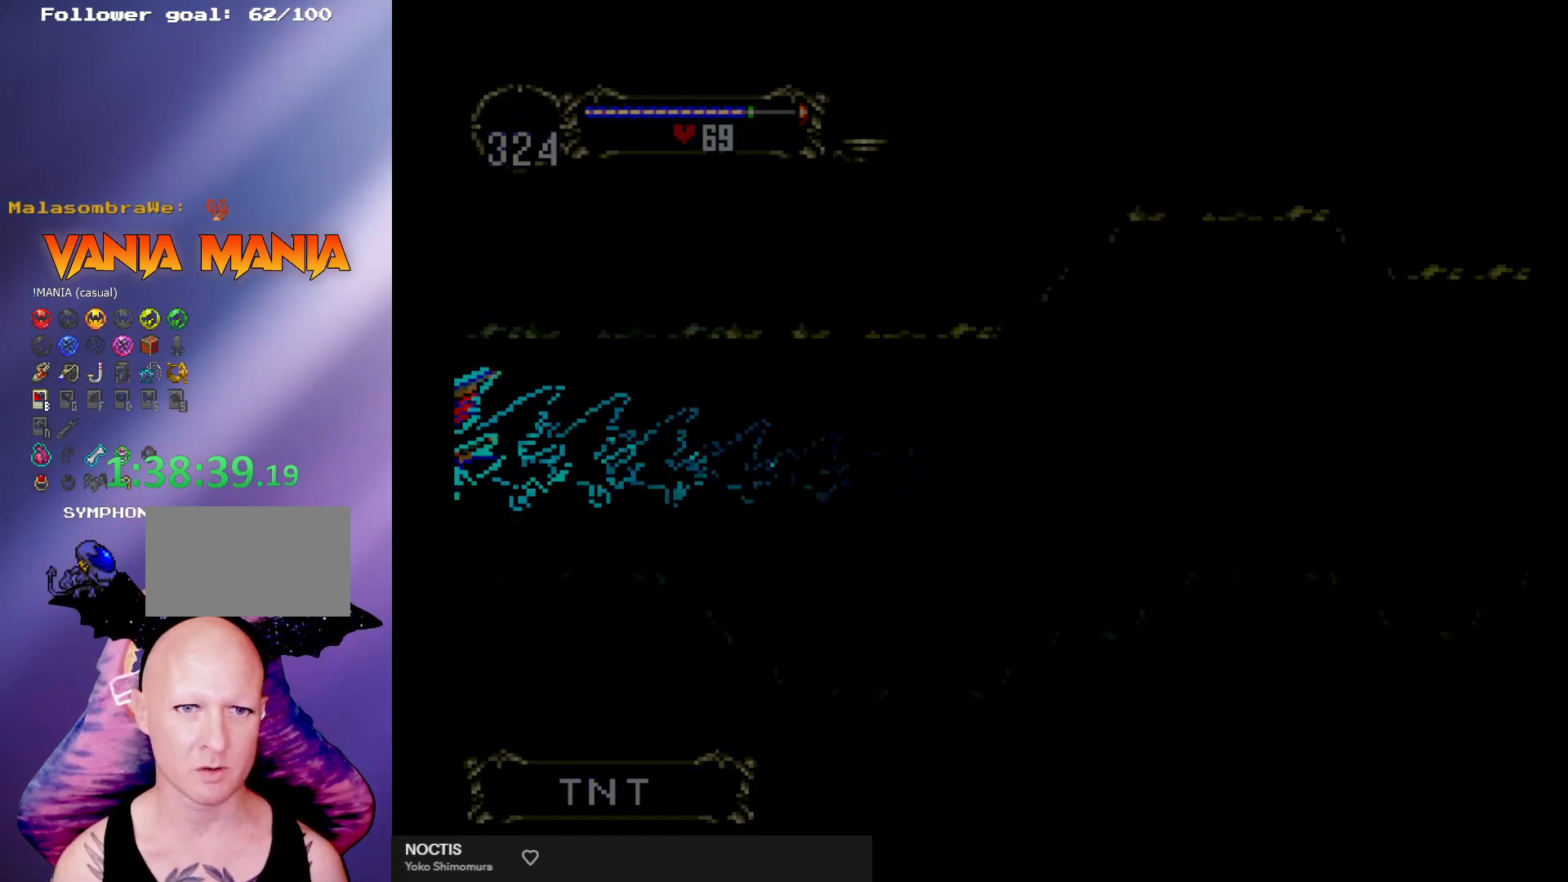
{"buttons": [], "left_stick": "center", "events": [[67, "left_stick", "left"], [200, "left_stick", "center"], [500, "A", "up"]]}
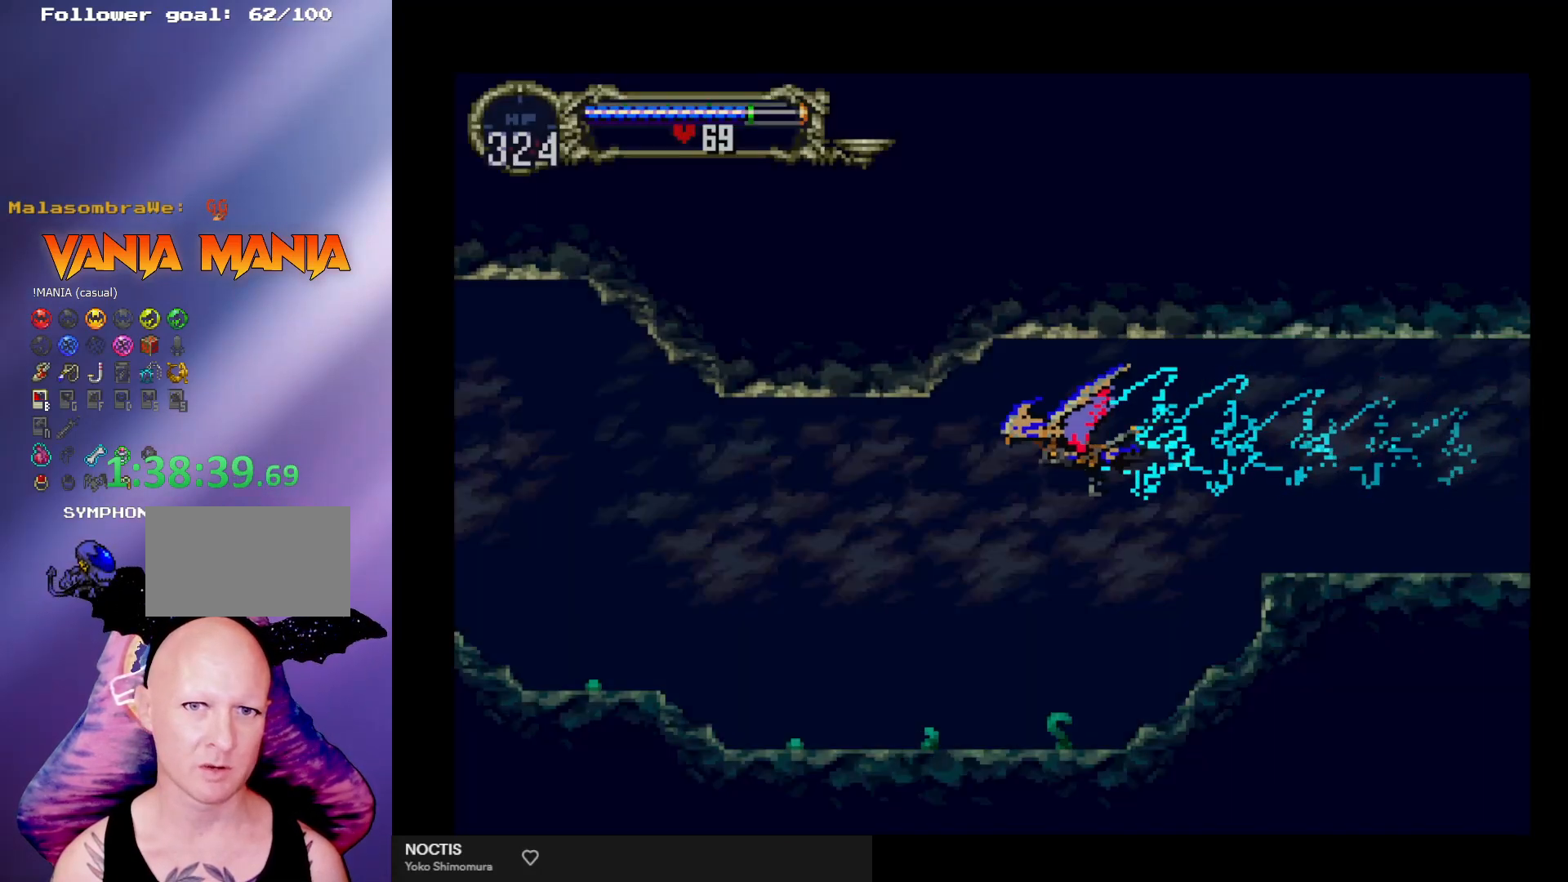
{"buttons": ["A"], "left_stick": "down", "events": [[233, "left_stick", "up"], [333, "A", "down"], [400, "left_stick", "down-right"], [500, "left_stick", "down"]]}
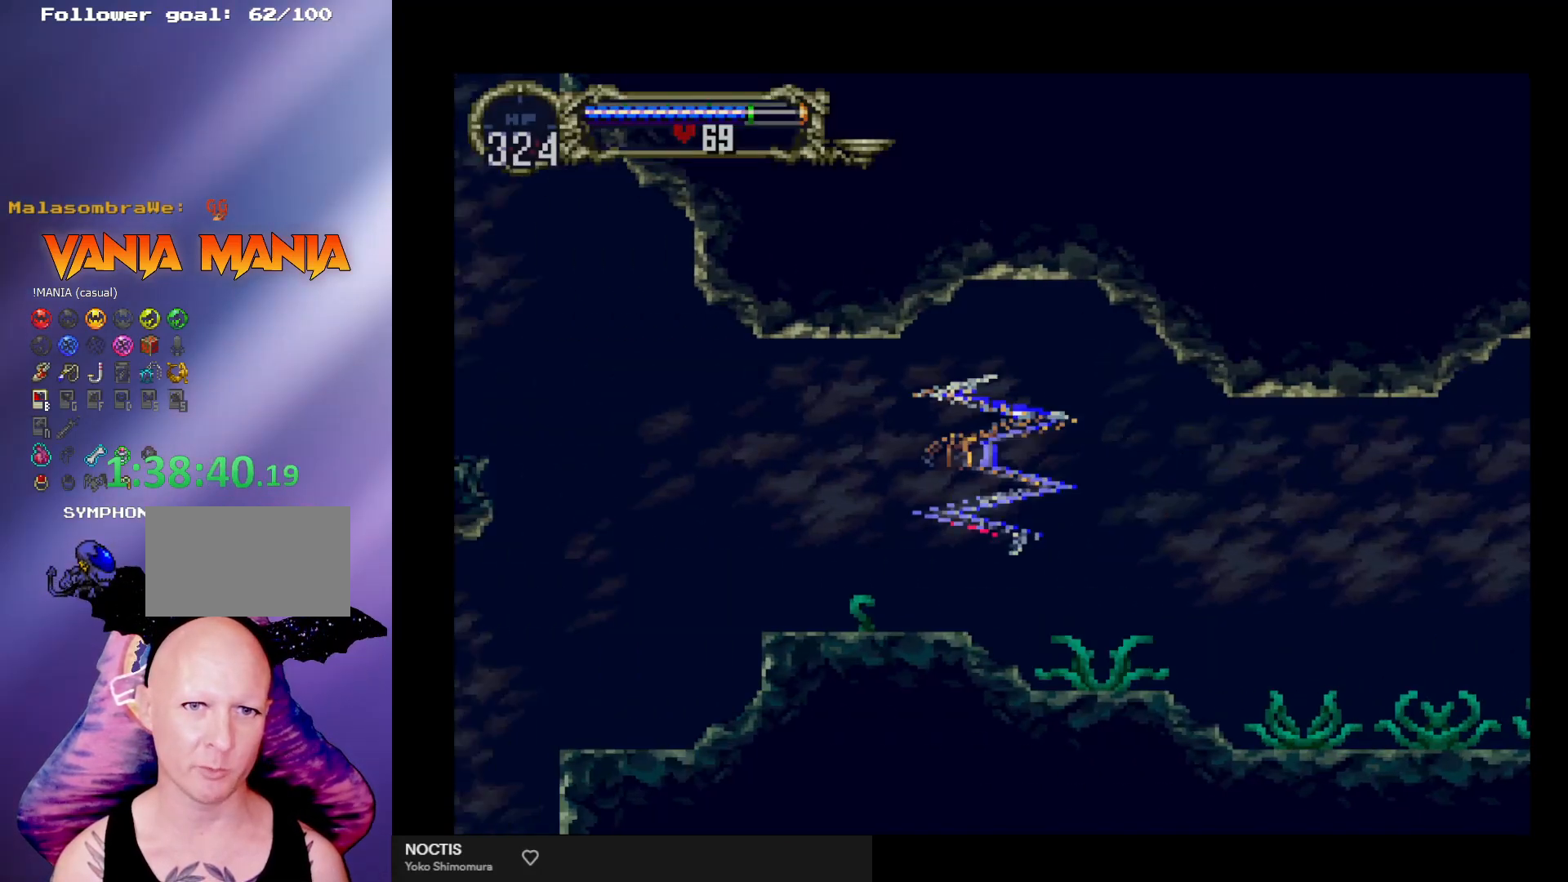
{"buttons": [], "left_stick": "down-left", "events": [[33, "left_stick", "down-left"], [133, "left_stick", "center"], [200, "A", "up"], [433, "left_stick", "down-left"]]}
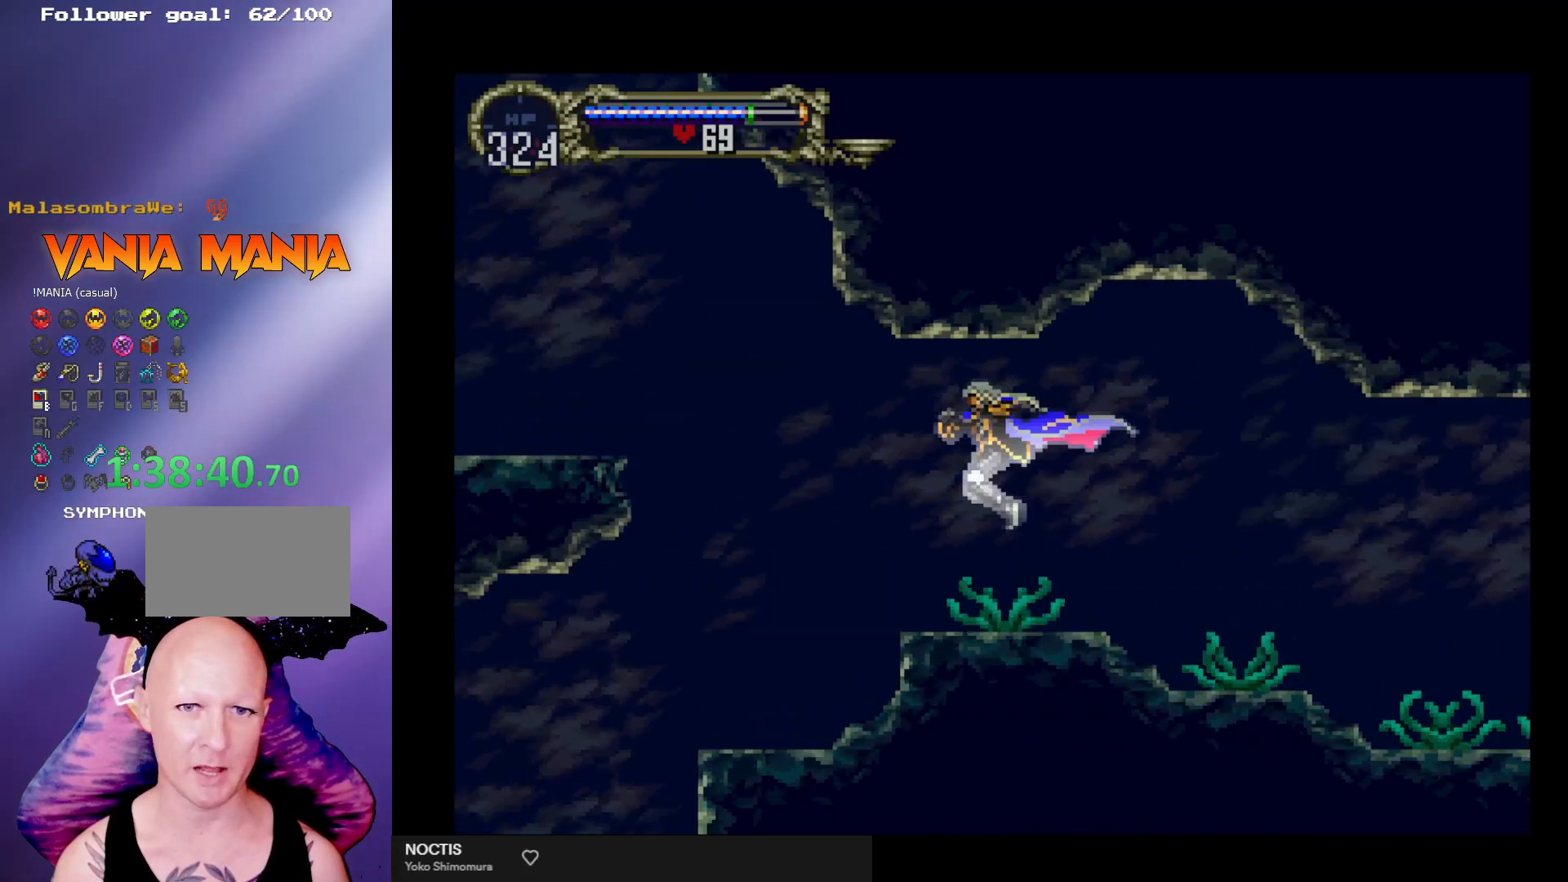
{"buttons": [], "left_stick": "left", "events": [[67, "A", "down"], [133, "left_stick", "down"], [167, "A", "up"], [400, "left_stick", "center"], [500, "left_stick", "left"]]}
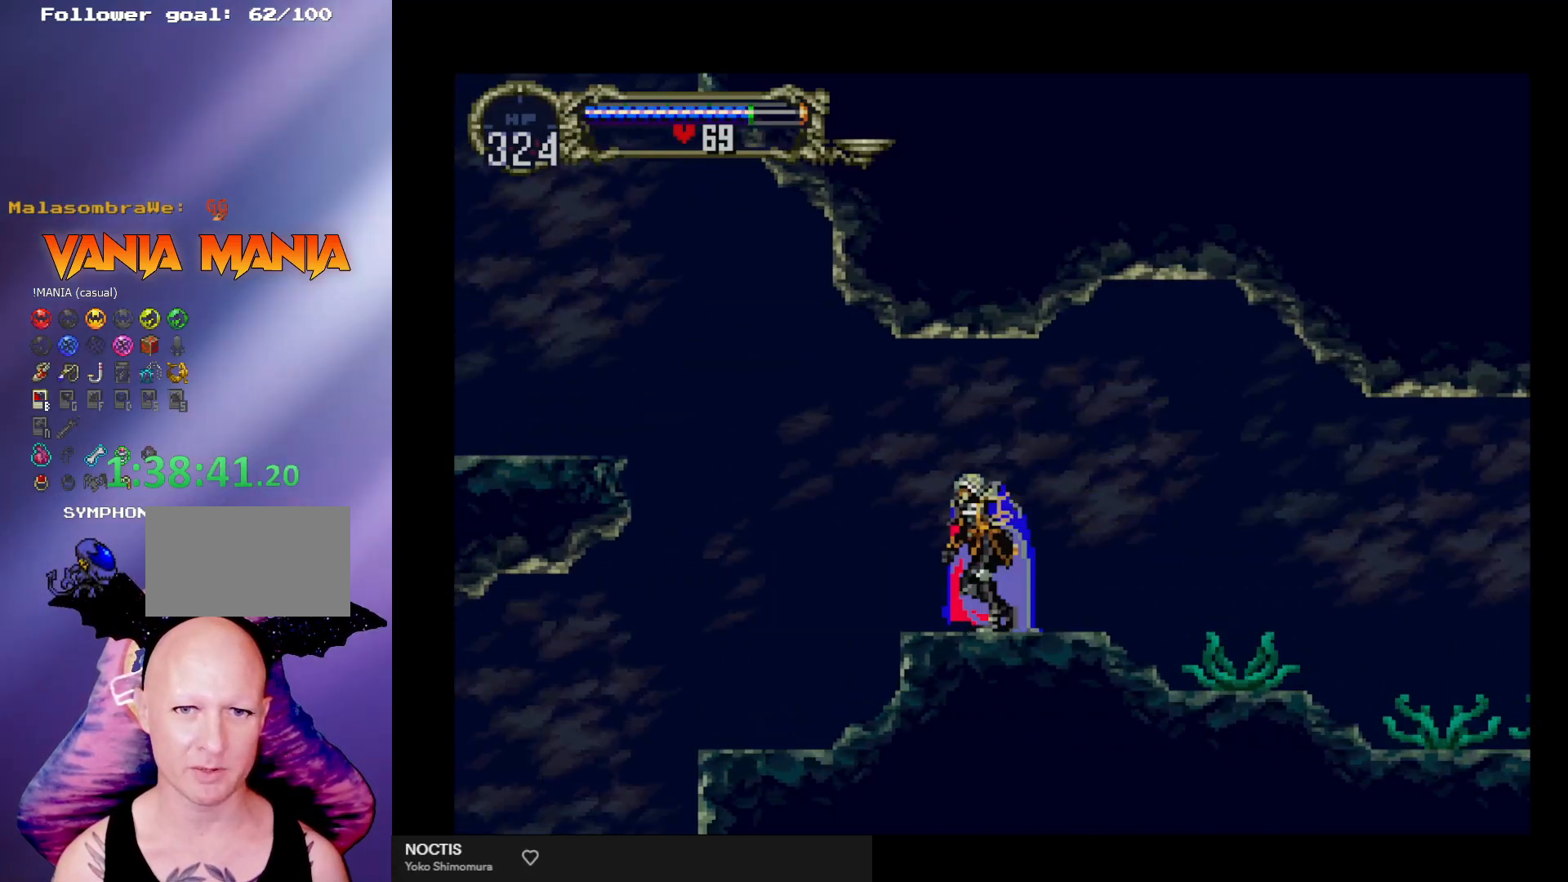
{"buttons": ["A"], "left_stick": "left", "events": [[333, "A", "down"]]}
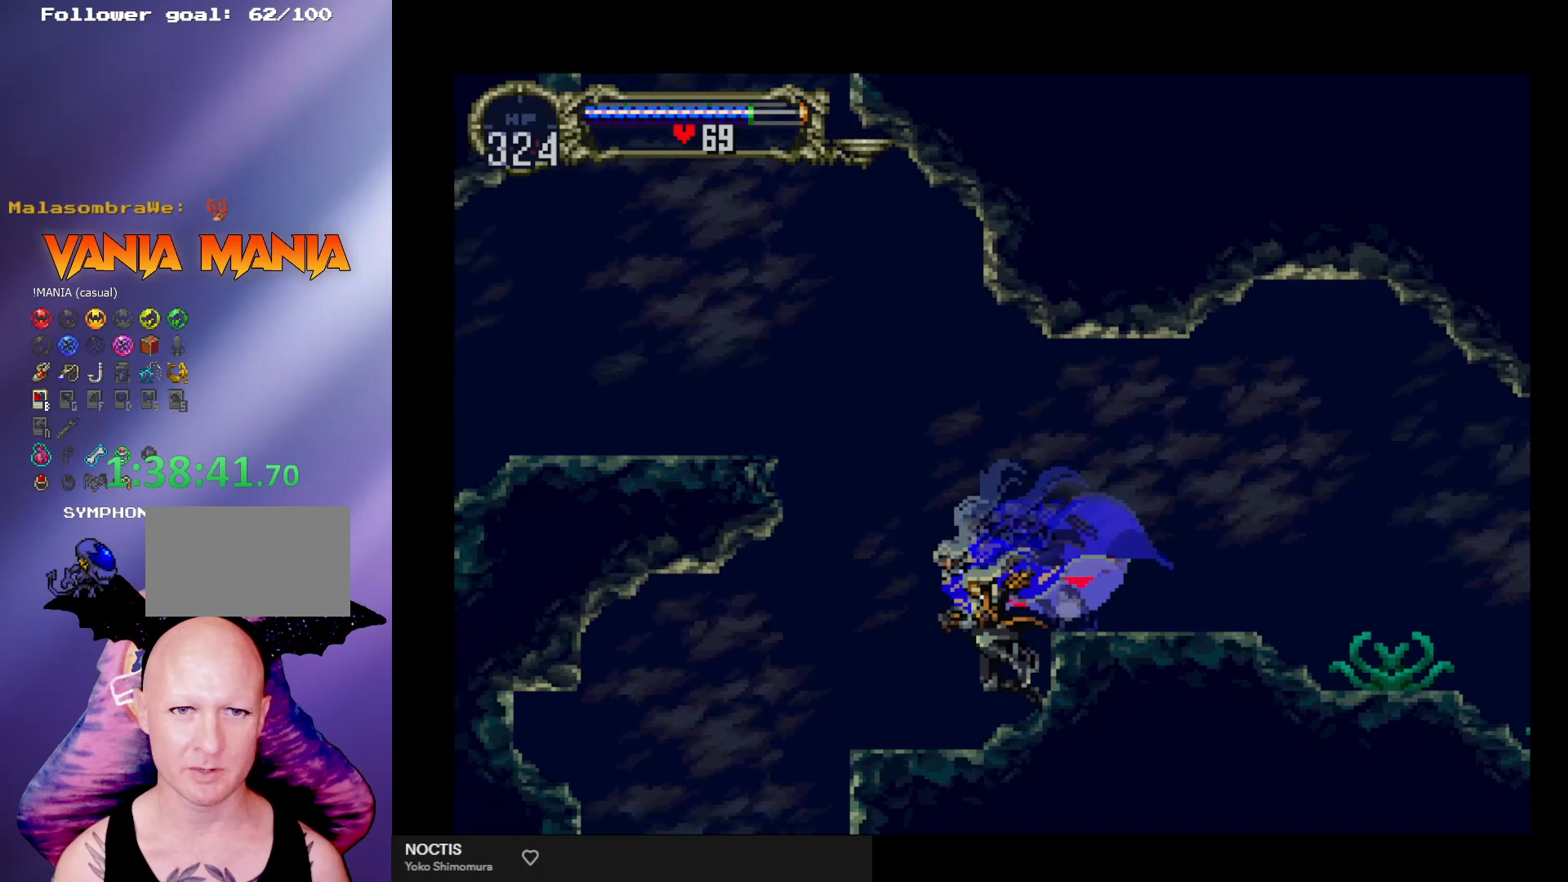
{"buttons": ["A"], "left_stick": "left", "events": [[200, "A", "up"], [200, "left_stick", "right"], [333, "left_stick", "center"], [400, "A", "down"], [433, "left_stick", "left"]]}
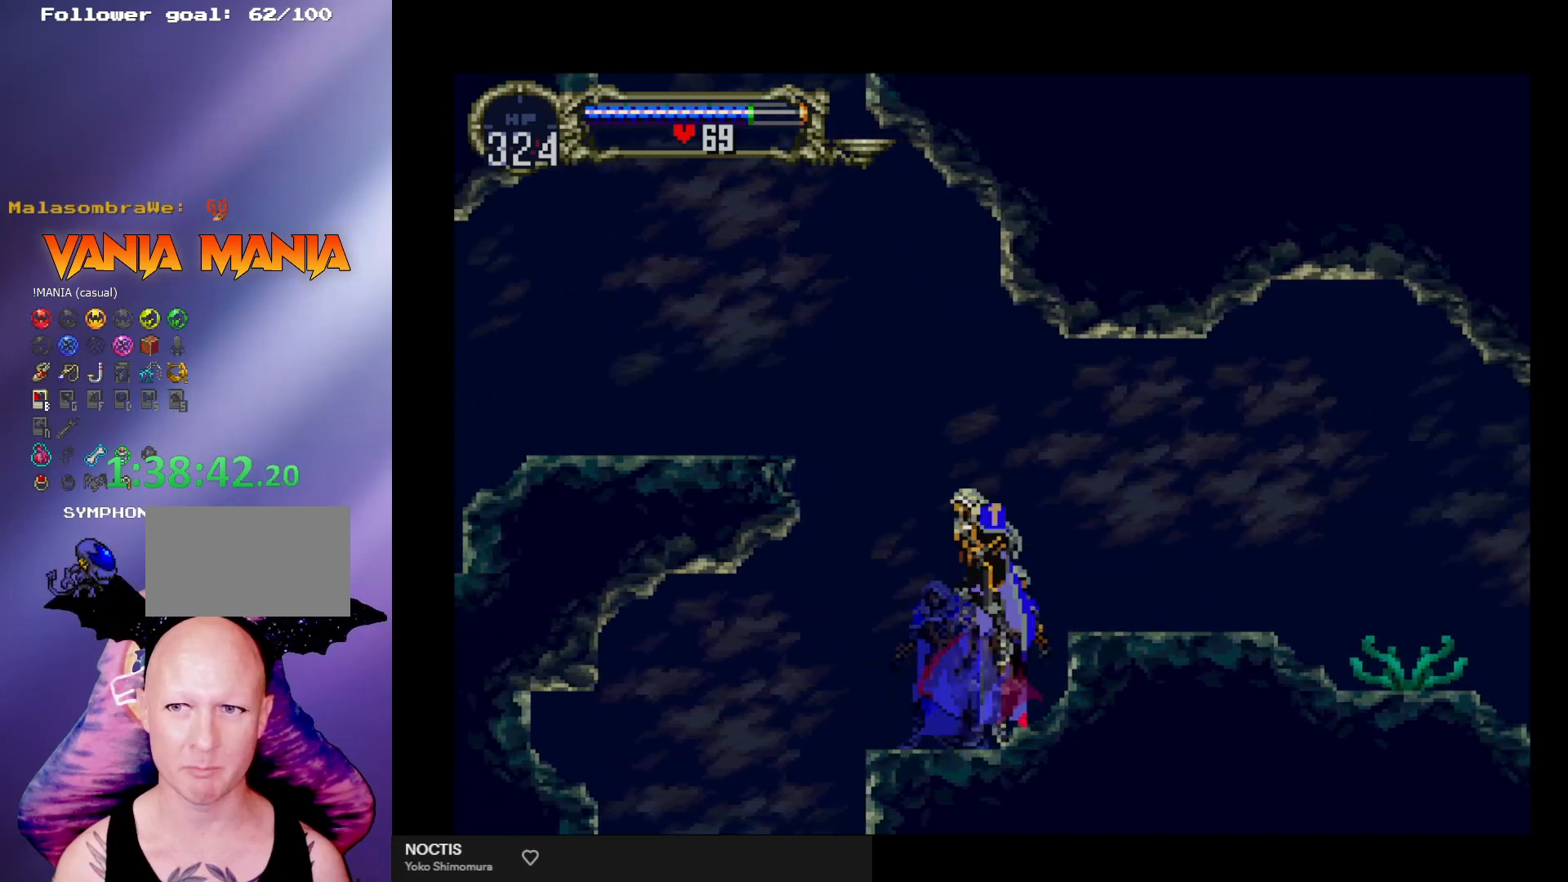
{"buttons": ["A"], "left_stick": "left", "events": [[200, "A", "up"], [233, "A", "down"]]}
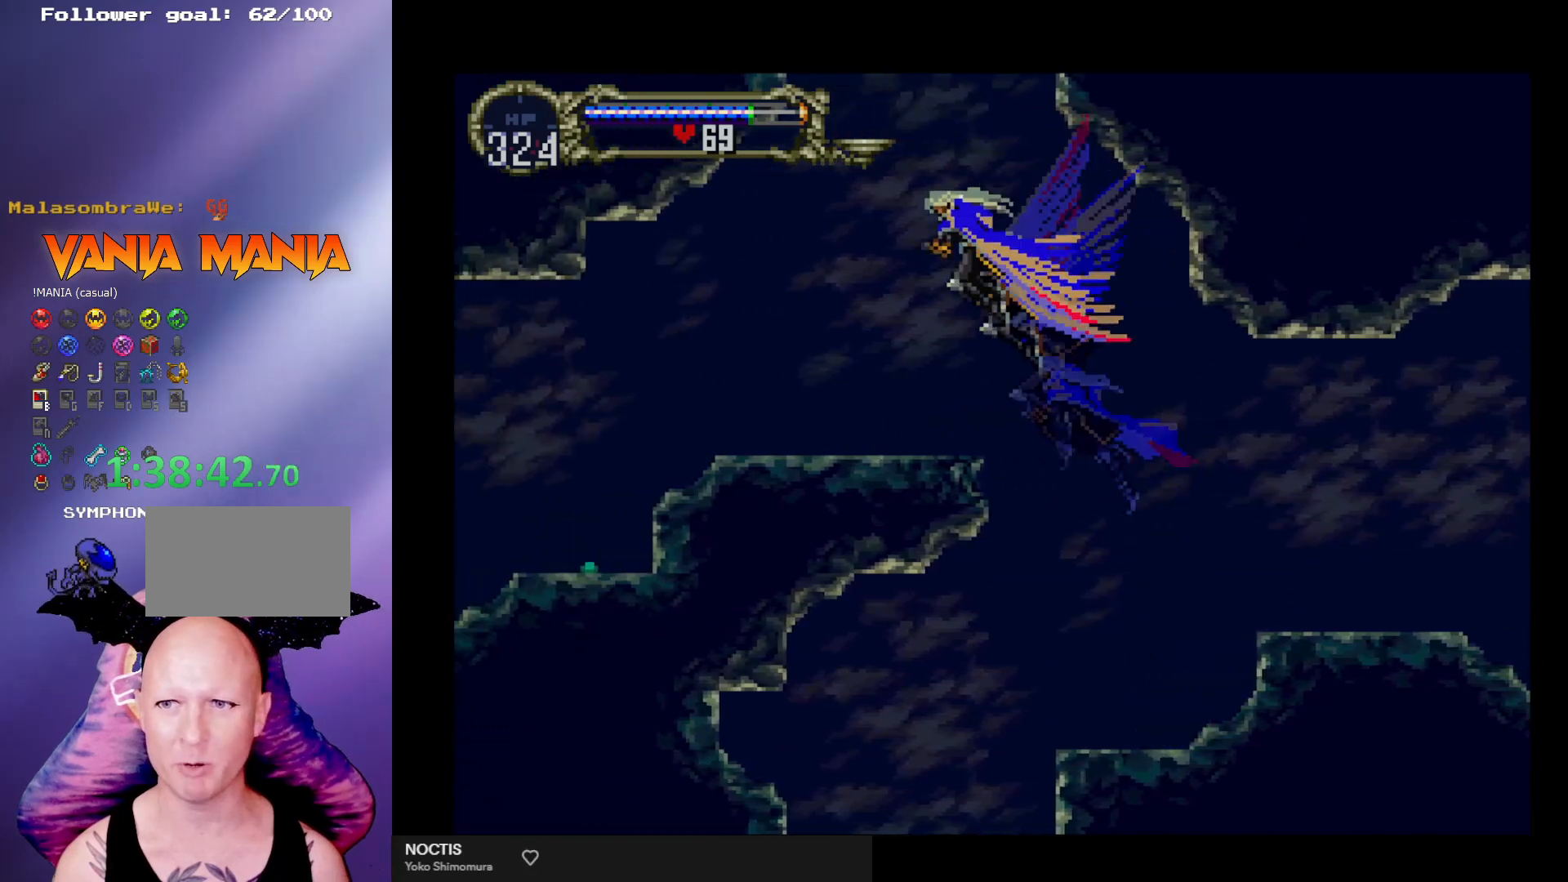
{"buttons": [], "left_stick": "left", "events": [[67, "A", "up"]]}
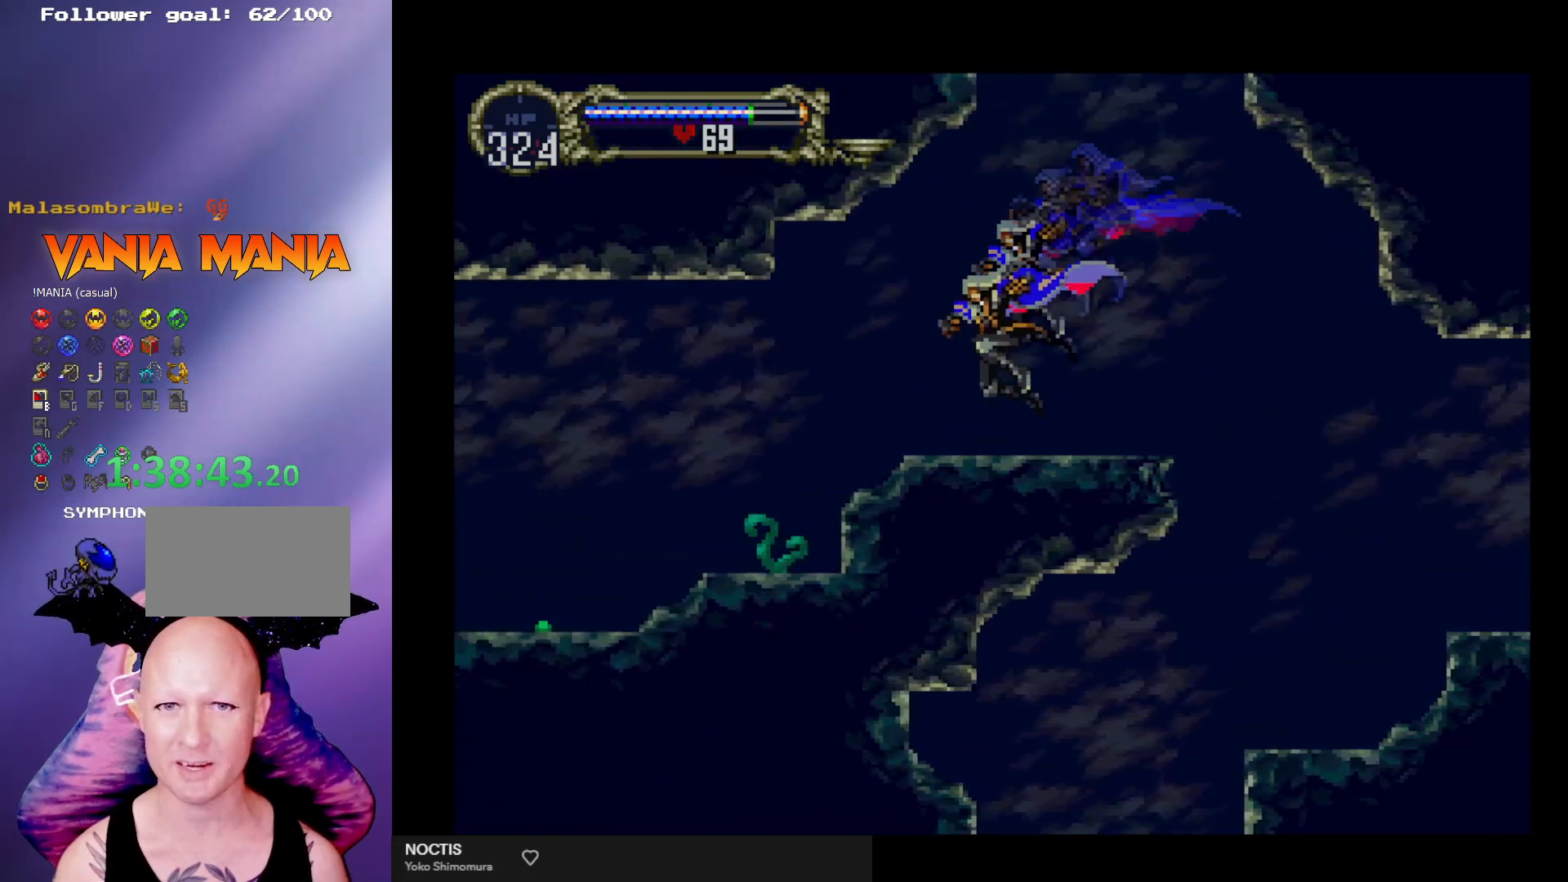
{"buttons": ["A"], "left_stick": "left", "events": [[267, "left_stick", "right"], [433, "A", "down"], [467, "left_stick", "left"]]}
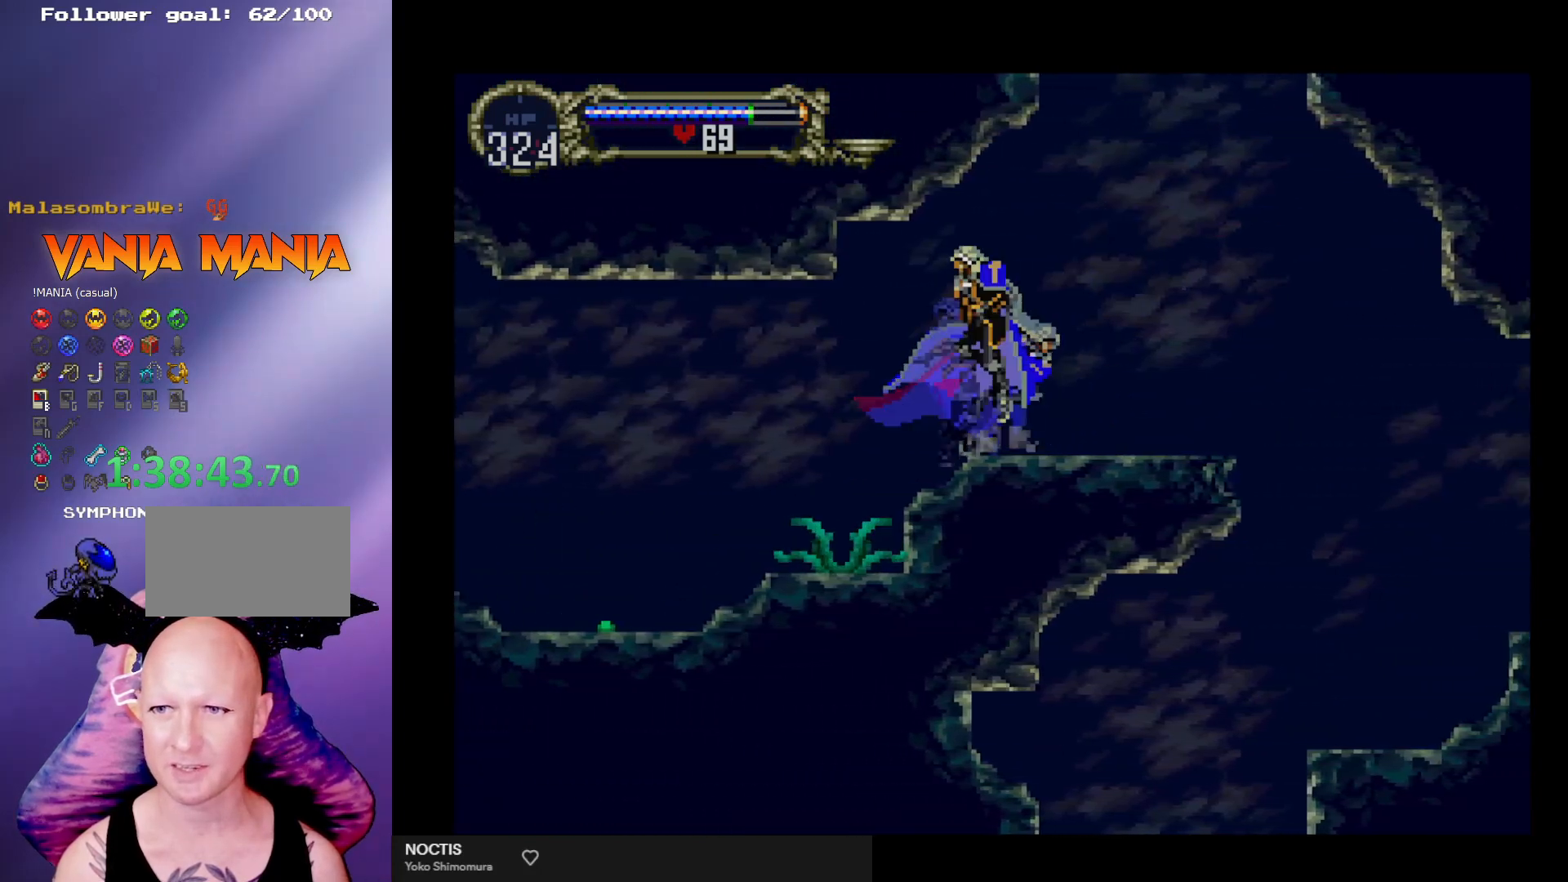
{"buttons": ["A"], "left_stick": "down-left", "events": [[100, "A", "up"], [233, "A", "down"], [233, "left_stick", "down-left"], [300, "A", "up"], [400, "A", "down"], [433, "A", "up"], [500, "A", "down"]]}
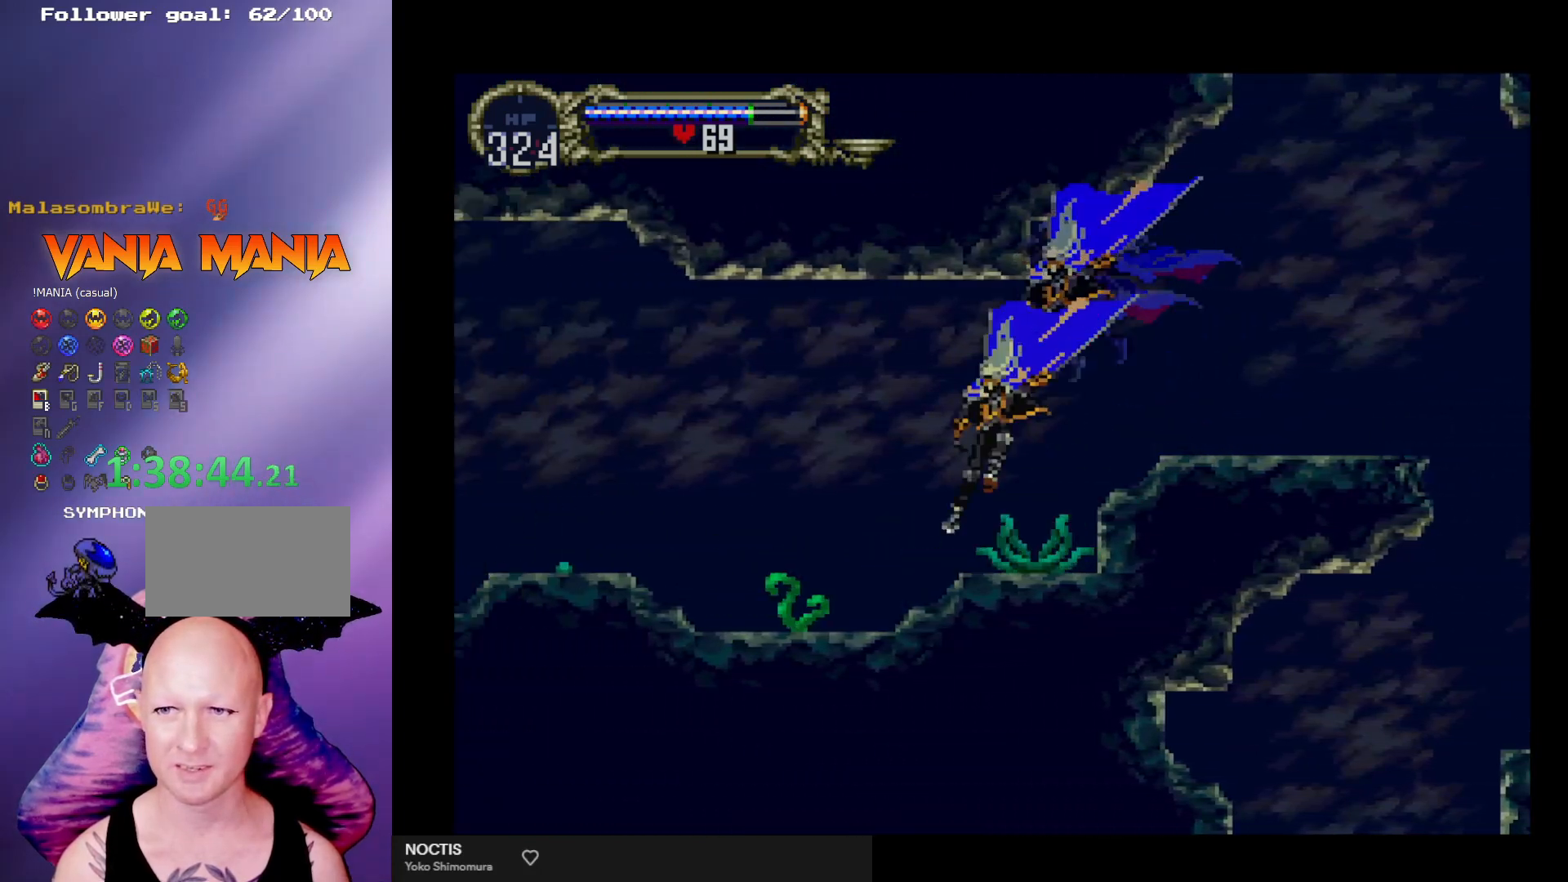
{"buttons": ["A"], "left_stick": "left", "events": [[67, "A", "up"], [133, "A", "down"], [200, "A", "up"], [300, "left_stick", "left"], [367, "A", "down"]]}
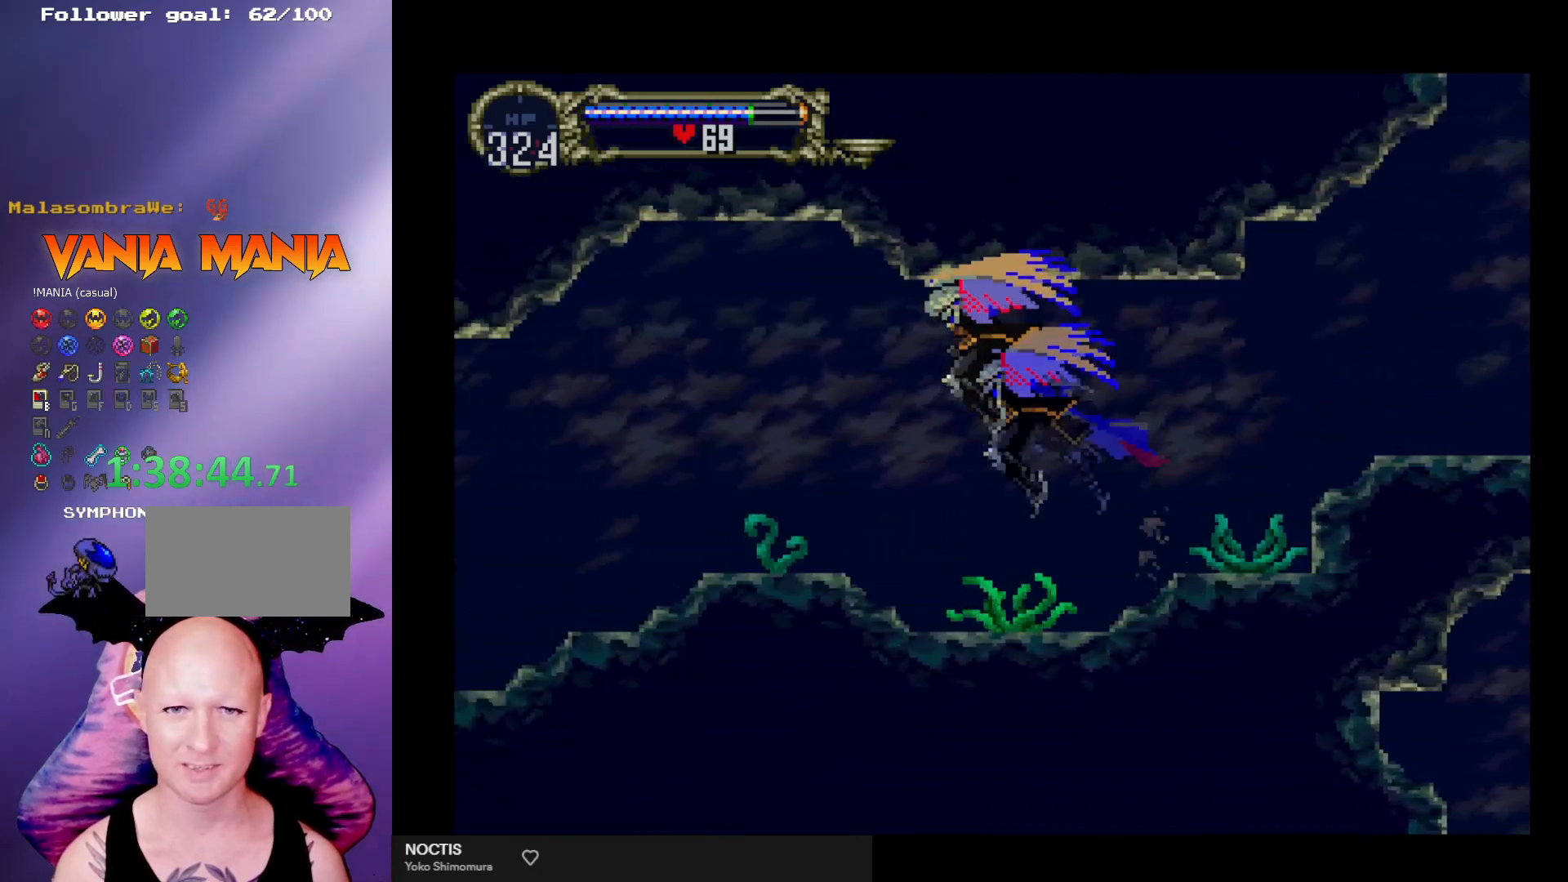
{"buttons": ["A"], "left_stick": "down", "events": [[67, "A", "up"], [200, "left_stick", "down-left"], [267, "A", "down"], [400, "A", "up"], [400, "left_stick", "down-right"], [467, "A", "down"], [500, "left_stick", "down"]]}
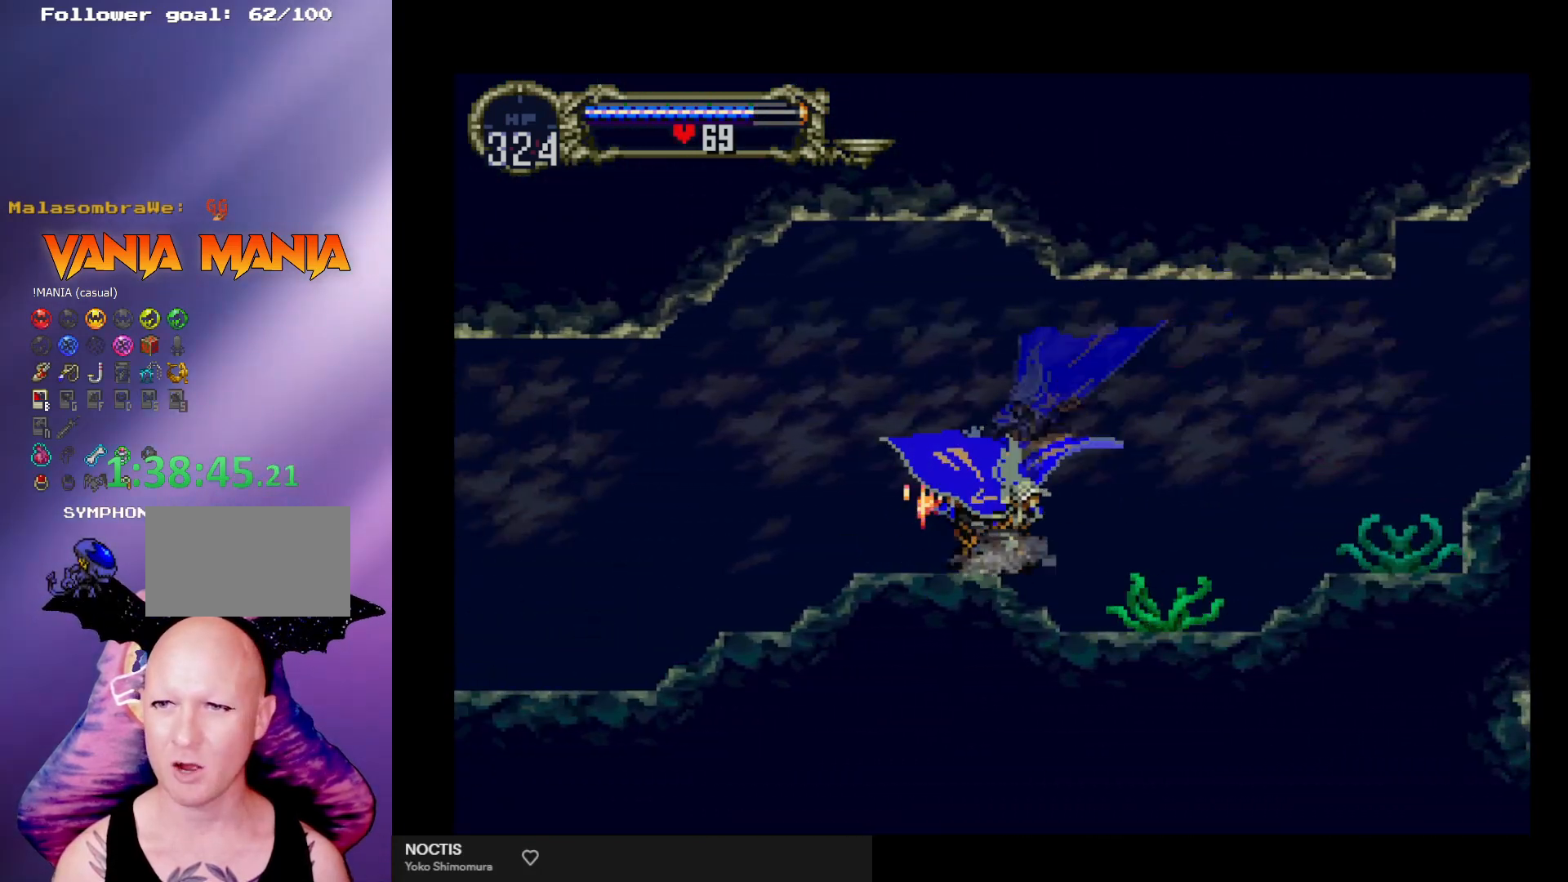
{"buttons": [], "left_stick": "down-left", "events": [[33, "left_stick", "down-right"], [67, "left_stick", "left"], [100, "A", "up"], [133, "A", "down"], [233, "A", "up"], [300, "A", "down"], [333, "left_stick", "down-left"], [400, "A", "up"]]}
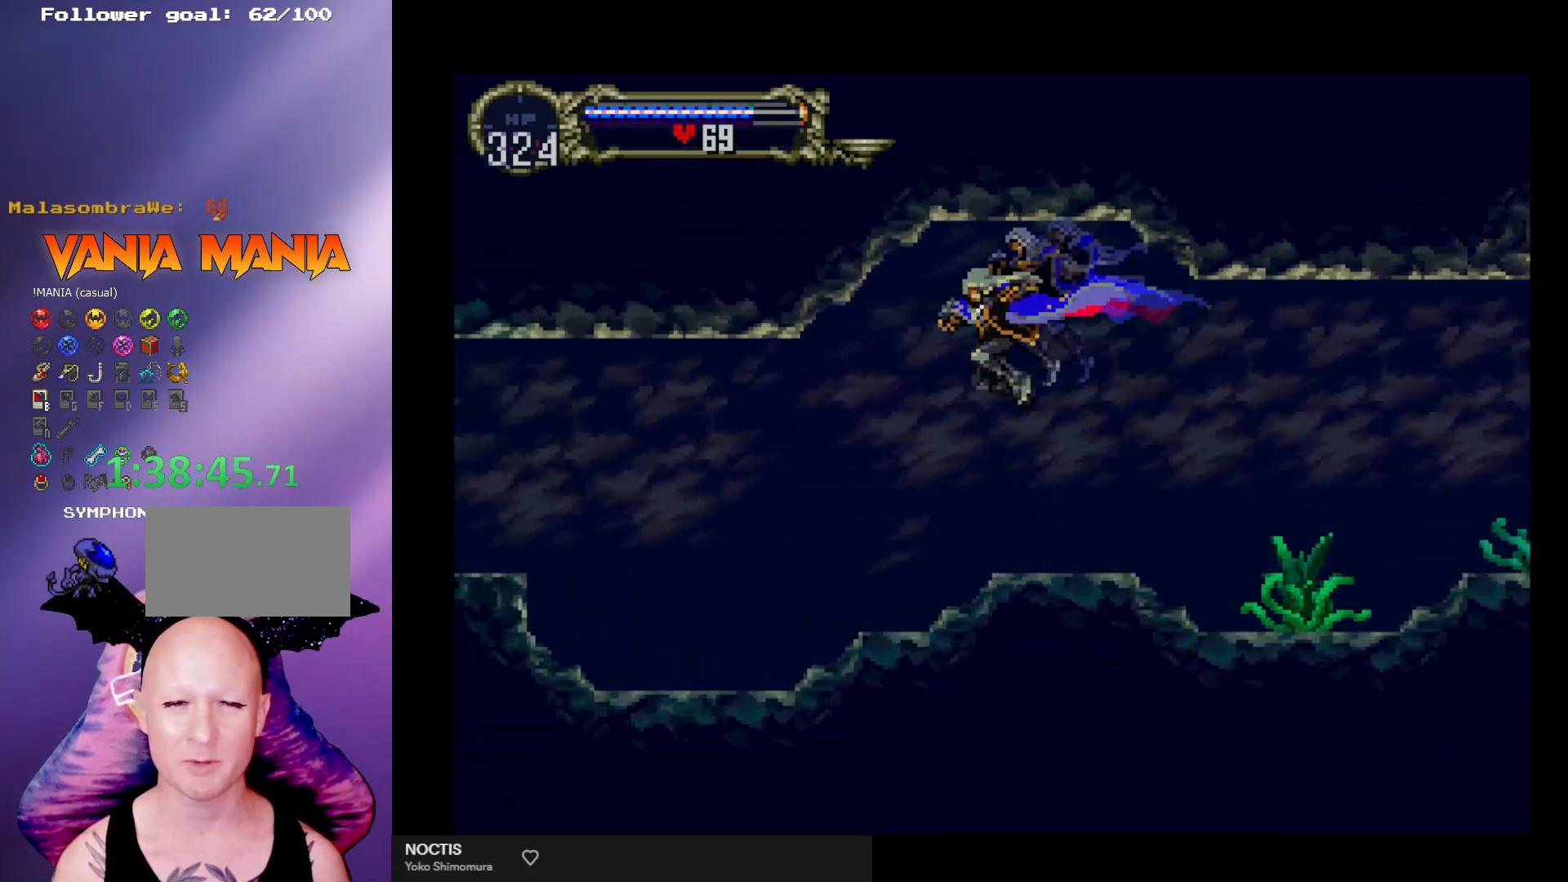
{"buttons": [], "left_stick": "left", "events": [[100, "A", "down"], [200, "A", "up"], [300, "A", "down"], [300, "left_stick", "left"], [367, "A", "up"]]}
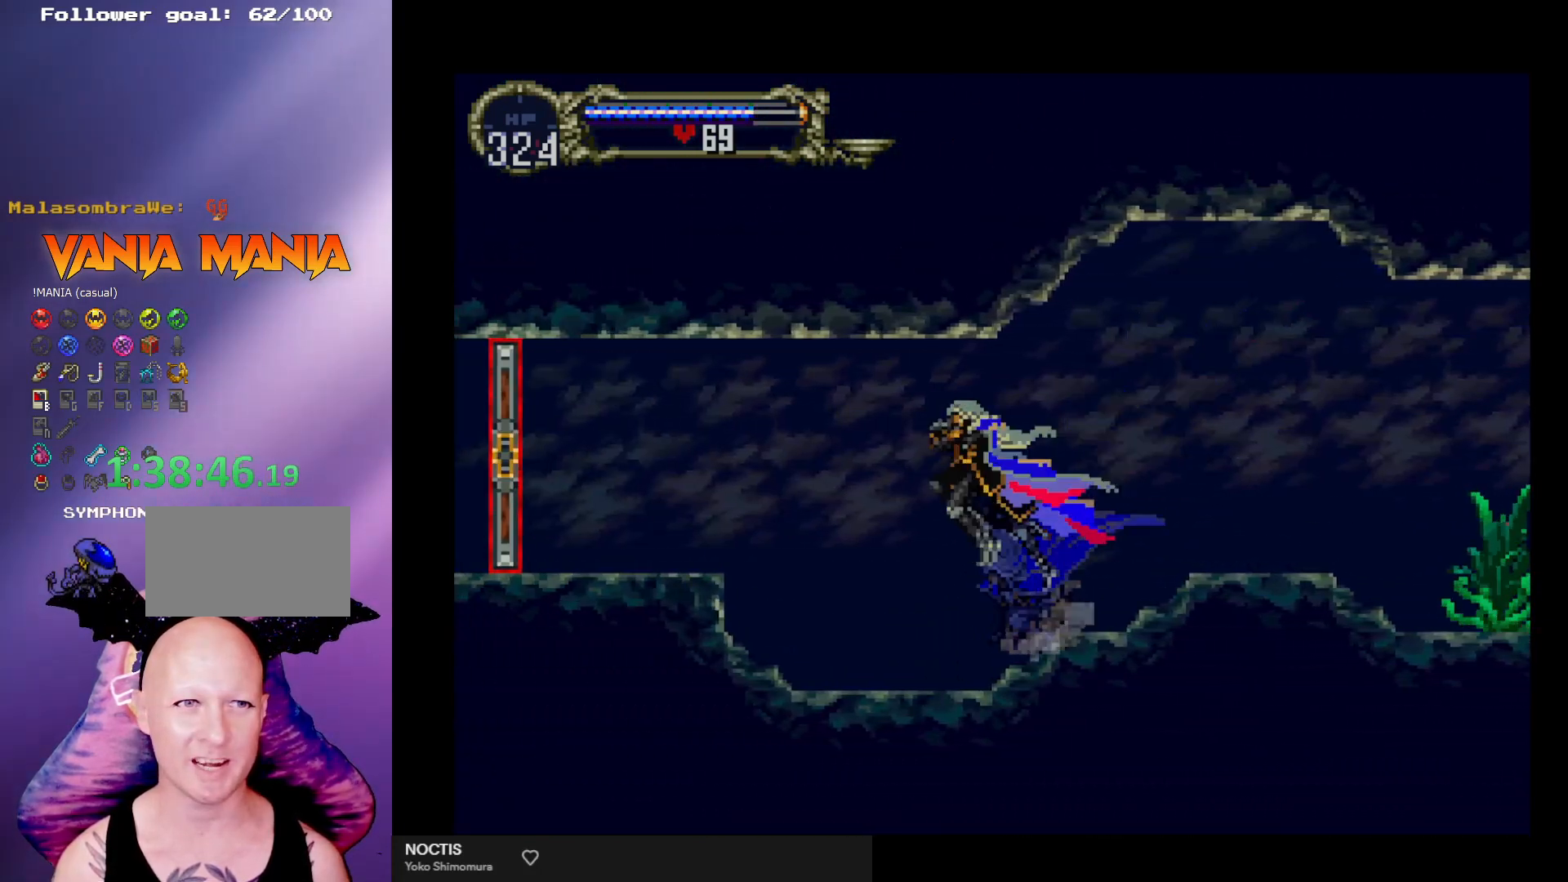
{"buttons": ["A"], "left_stick": "left", "events": [[33, "A", "down"], [200, "A", "up"], [433, "A", "down"]]}
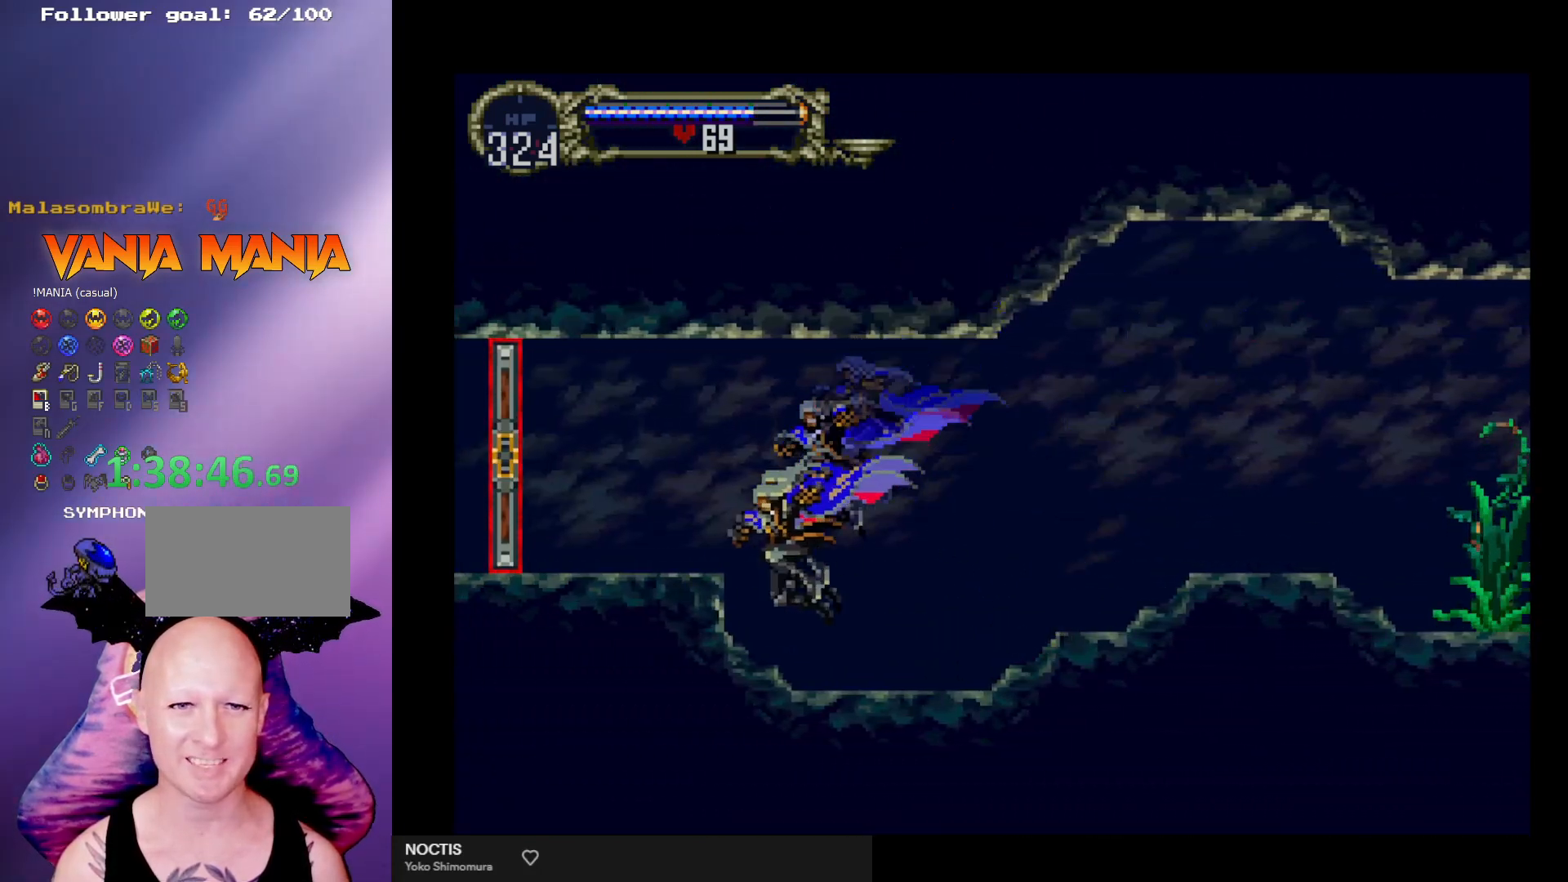
{"buttons": [], "left_stick": "left", "events": [[100, "A", "up"], [267, "A", "down"], [400, "A", "up"]]}
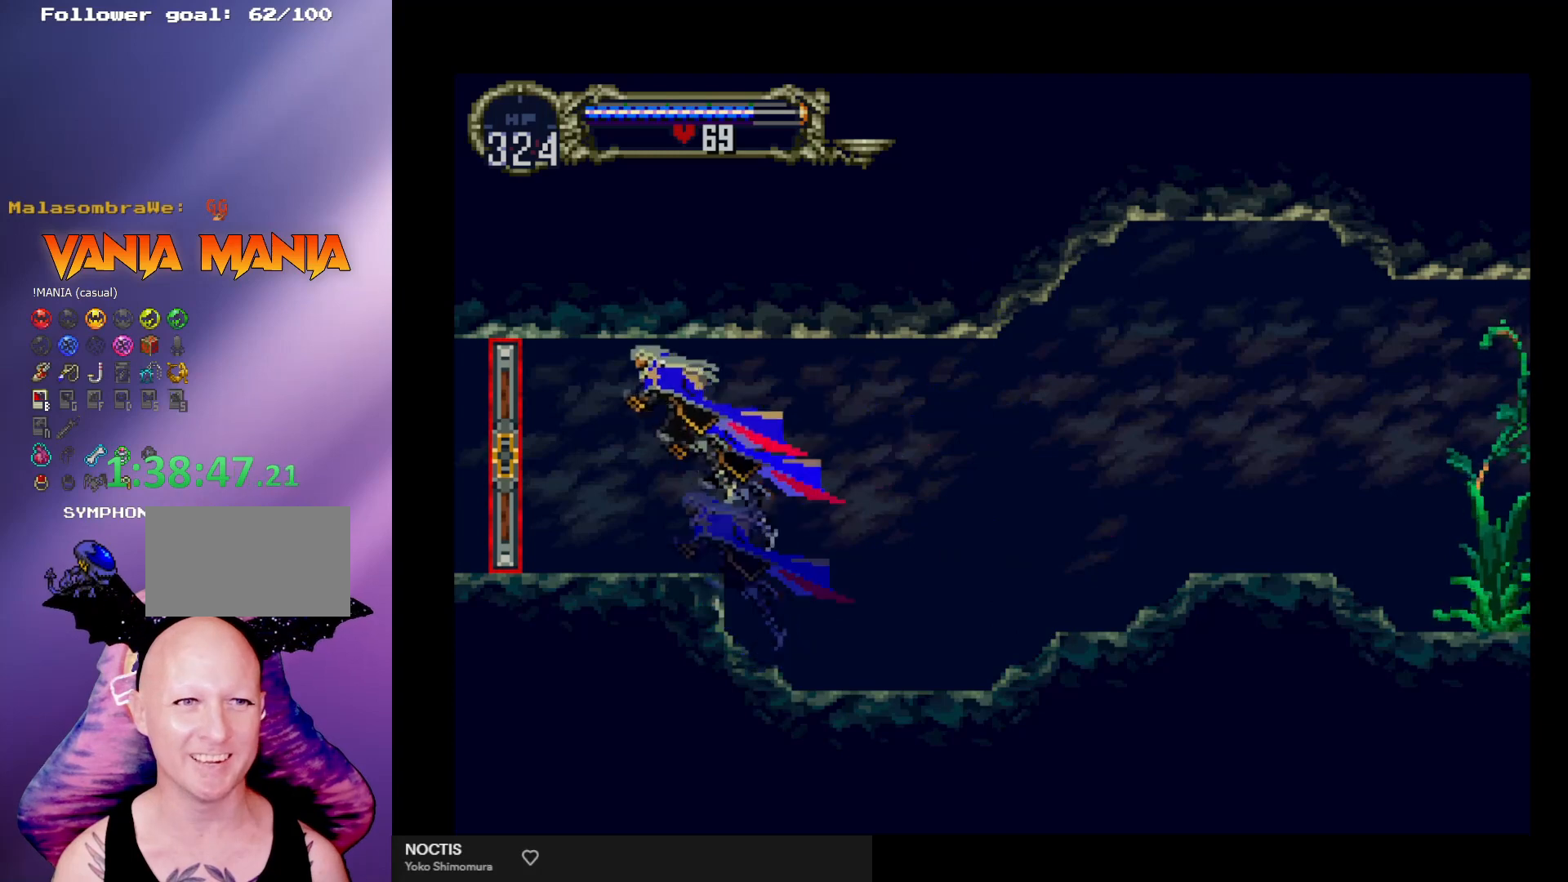
{"buttons": [], "left_stick": "left", "events": []}
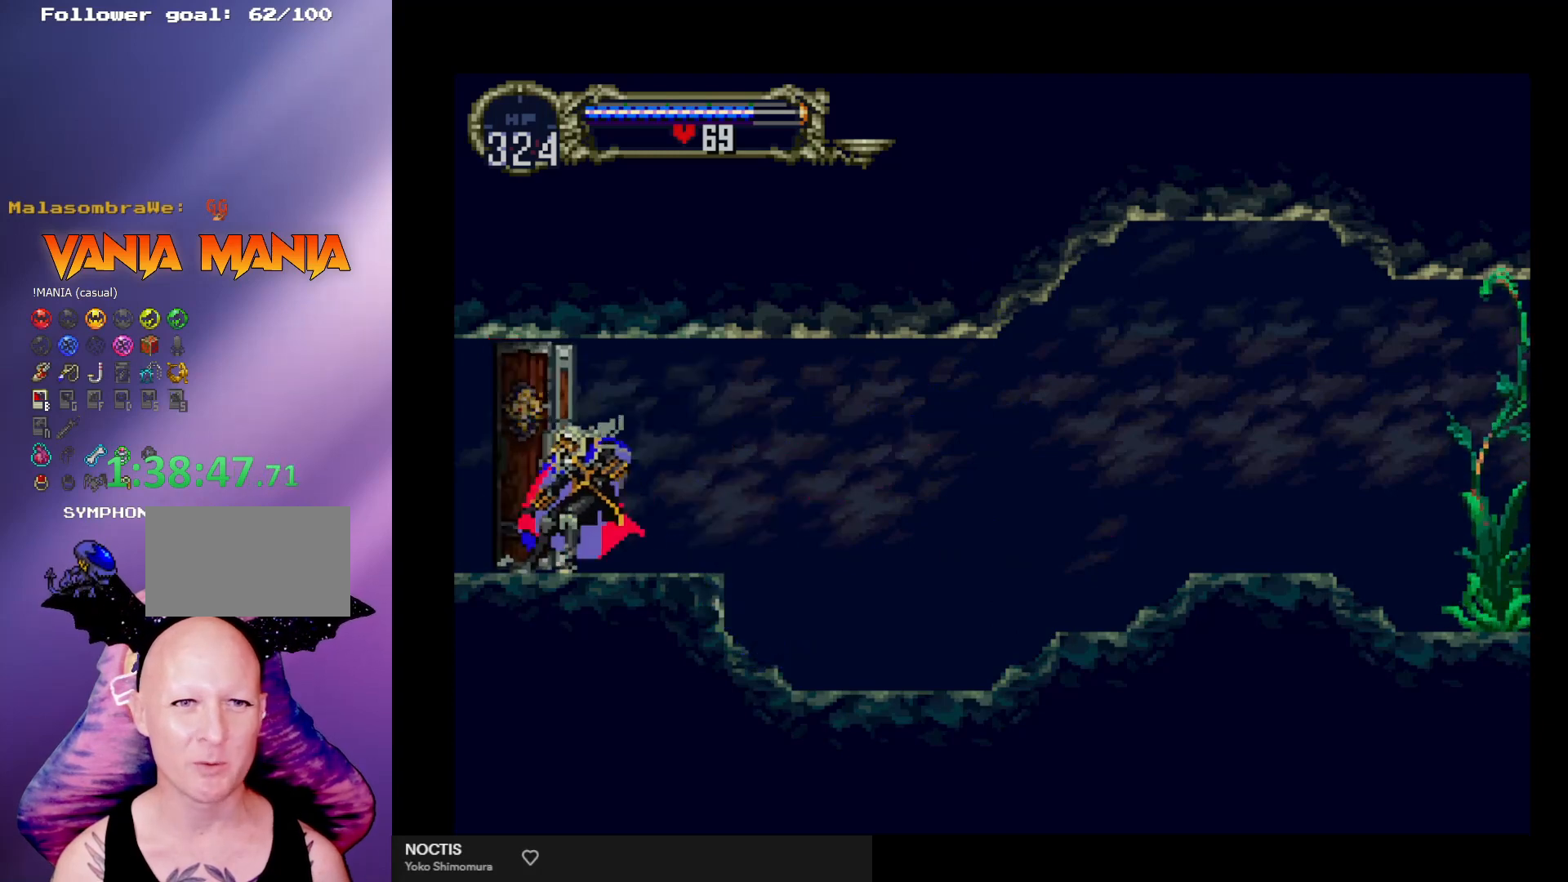
{"buttons": [], "left_stick": "center", "events": [[167, "left_stick", "center"]]}
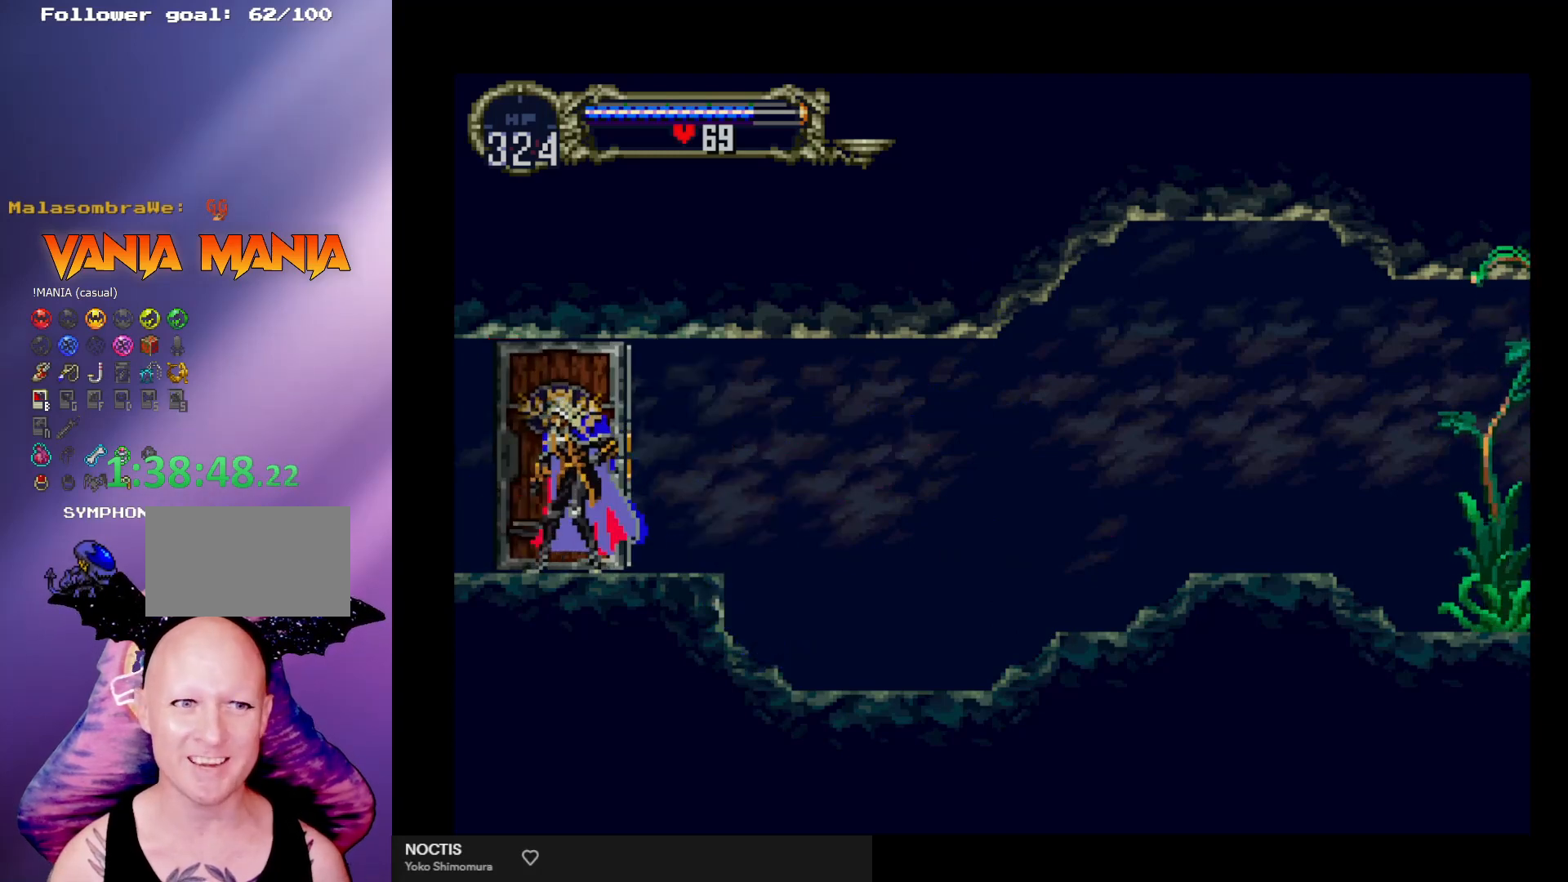
{"buttons": [], "left_stick": "center", "events": []}
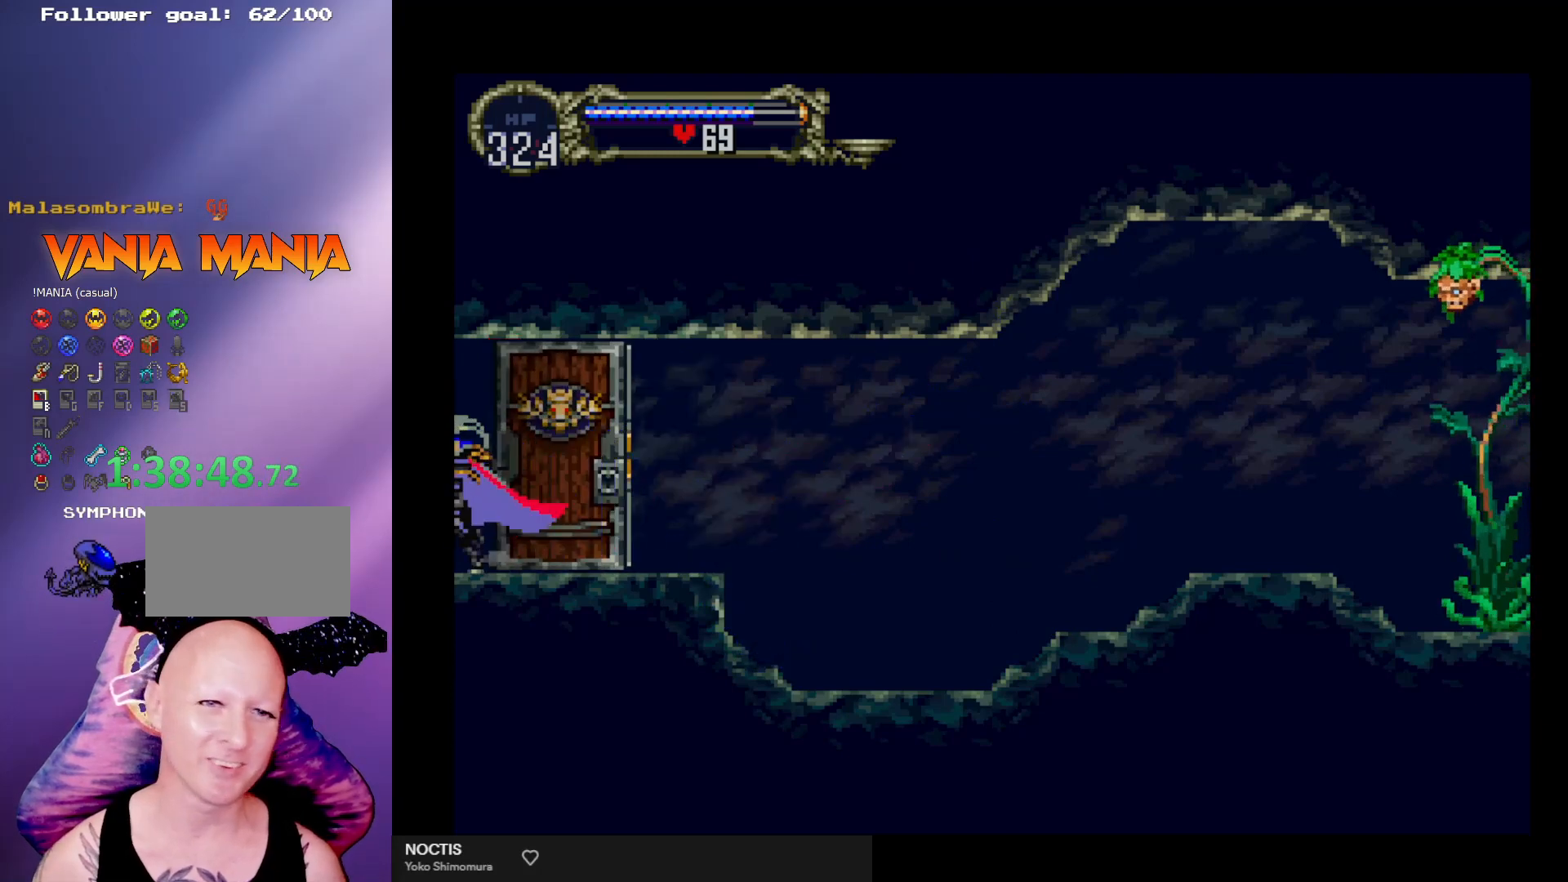
{"buttons": [], "left_stick": "left", "events": [[133, "left_stick", "left"]]}
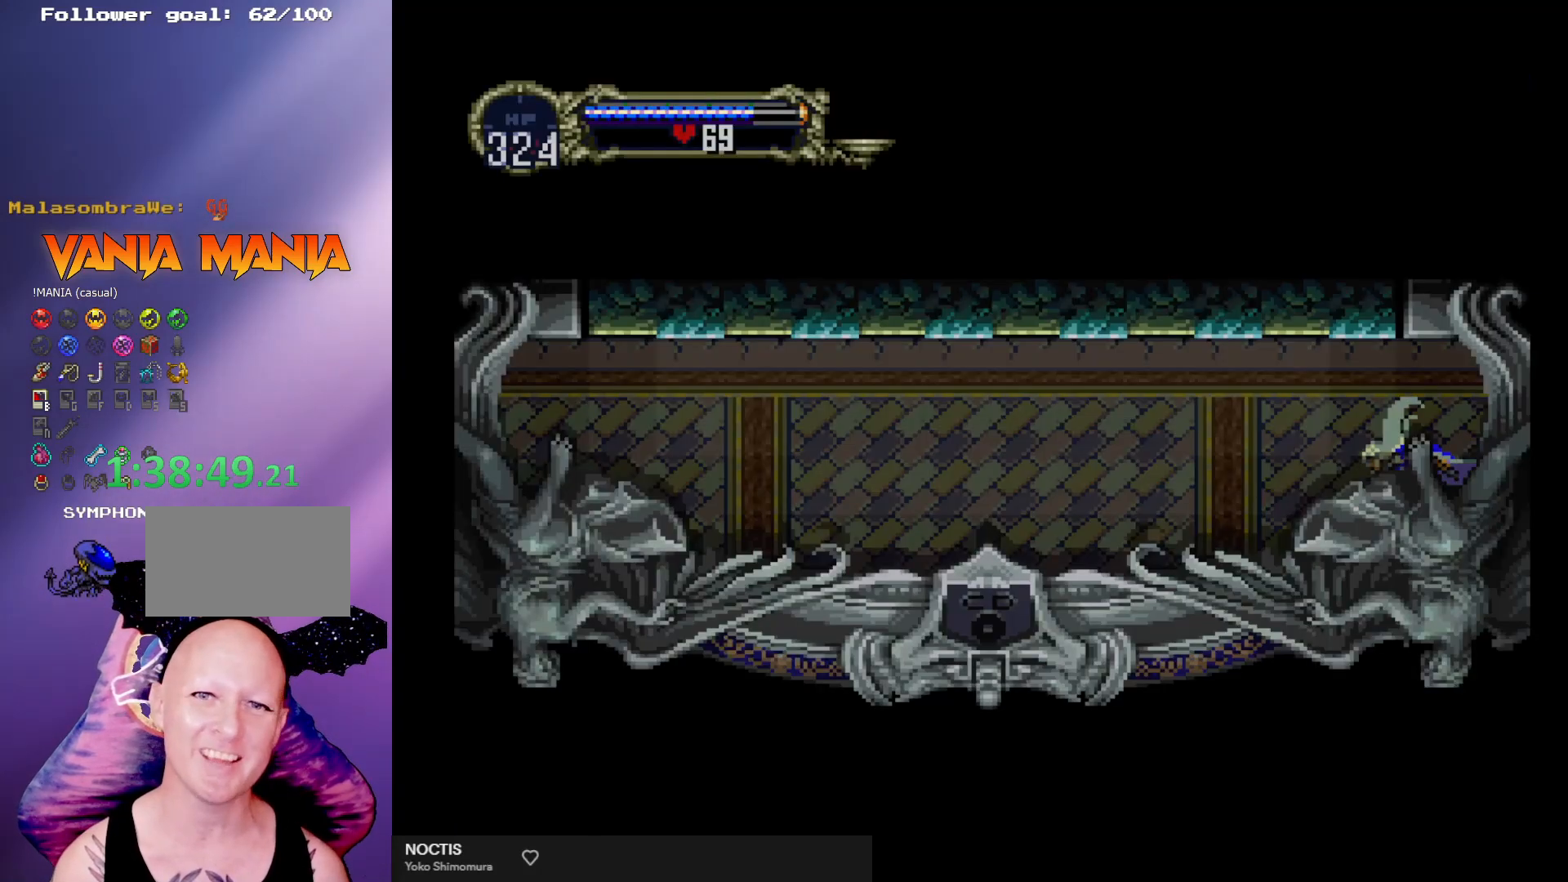
{"buttons": ["B"], "left_stick": "center", "events": [[300, "left_stick", "right"], [367, "left_stick", "center"], [433, "B", "down"], [433, "Y", "down"], [500, "Y", "up"]]}
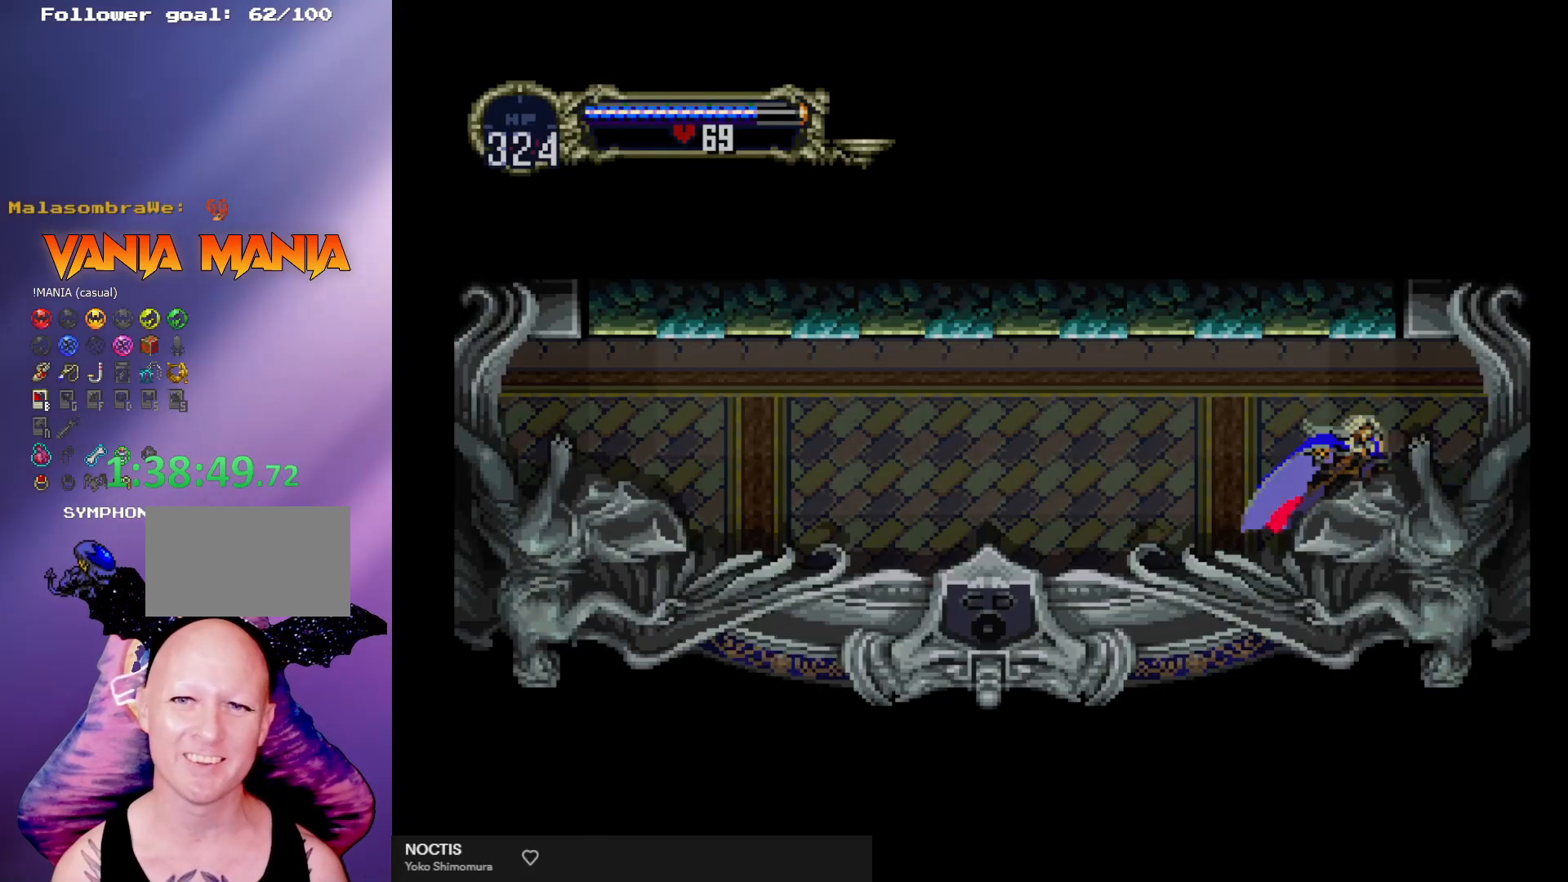
{"buttons": ["B", "Y"], "left_stick": "center", "events": [[33, "B", "up"], [100, "B", "down"], [100, "Y", "down"], [167, "B", "up"], [167, "Y", "up"], [233, "B", "down"], [233, "Y", "down"], [300, "Y", "up"], [333, "B", "up"], [400, "B", "down"], [400, "Y", "down"], [433, "Y", "up"], [500, "Y", "down"]]}
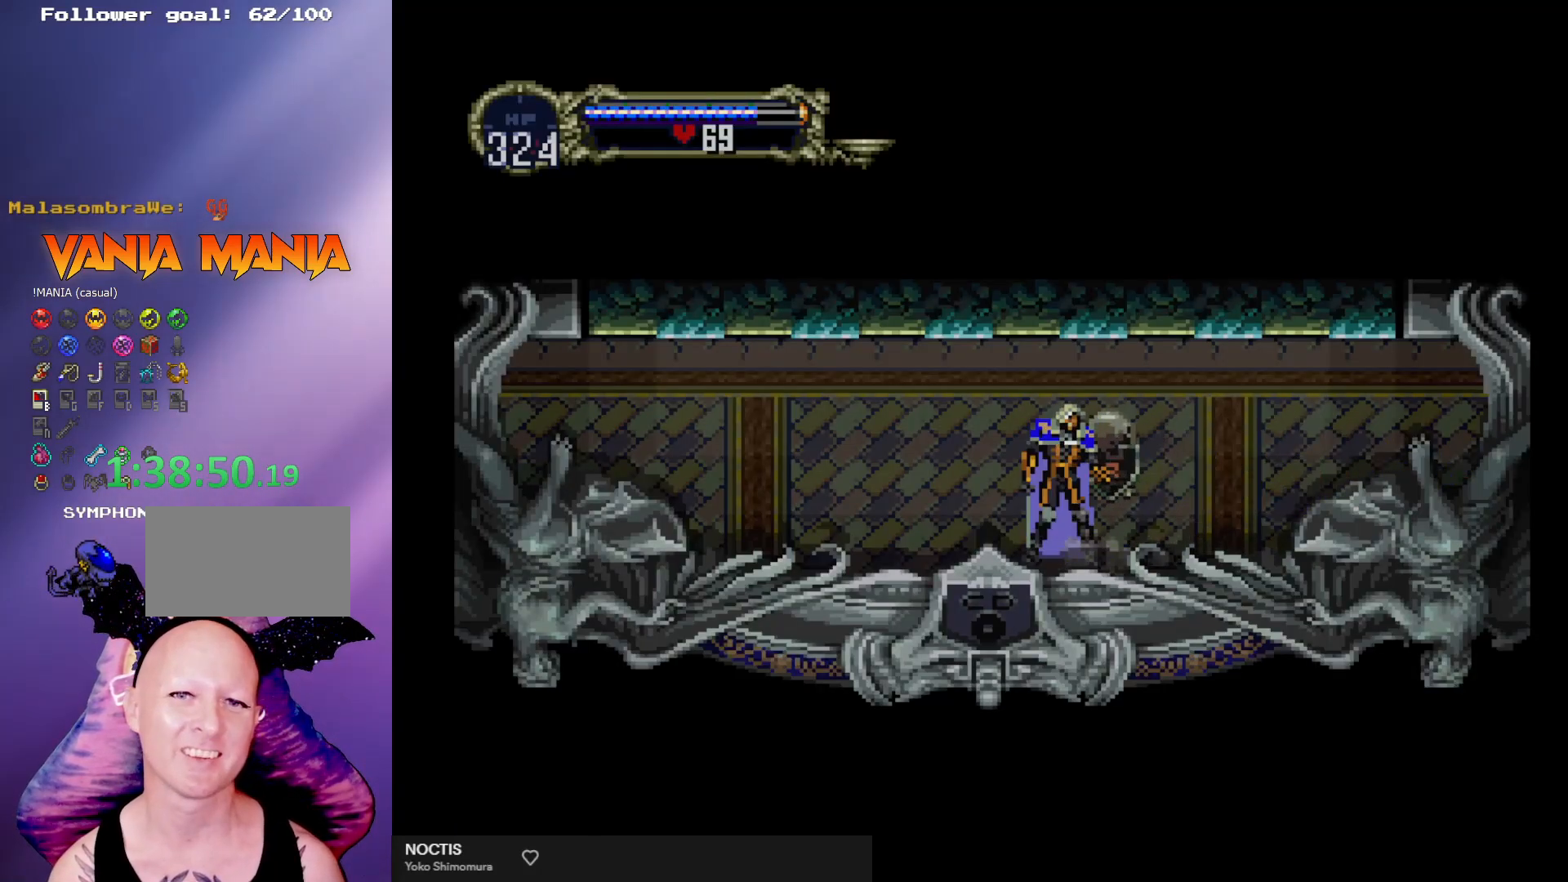
{"buttons": ["Y", "R1"], "left_stick": "left", "events": [[100, "B", "up"], [100, "Y", "up"], [333, "Y", "down"], [367, "R1", "down"], [500, "left_stick", "left"]]}
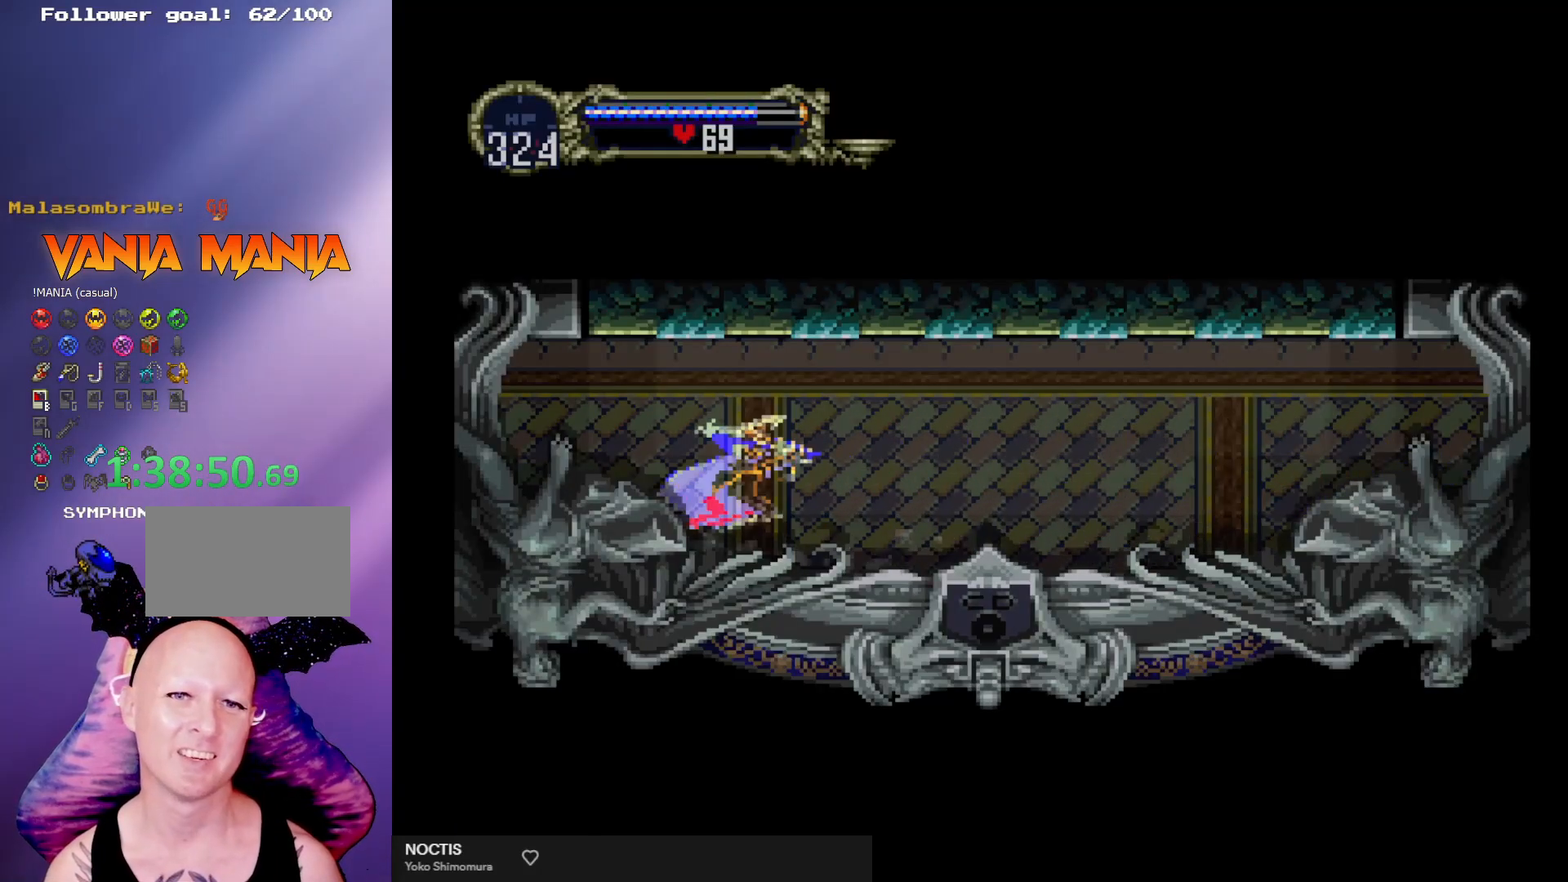
{"buttons": [], "left_stick": "left", "events": [[67, "R1", "up"], [67, "Y", "up"]]}
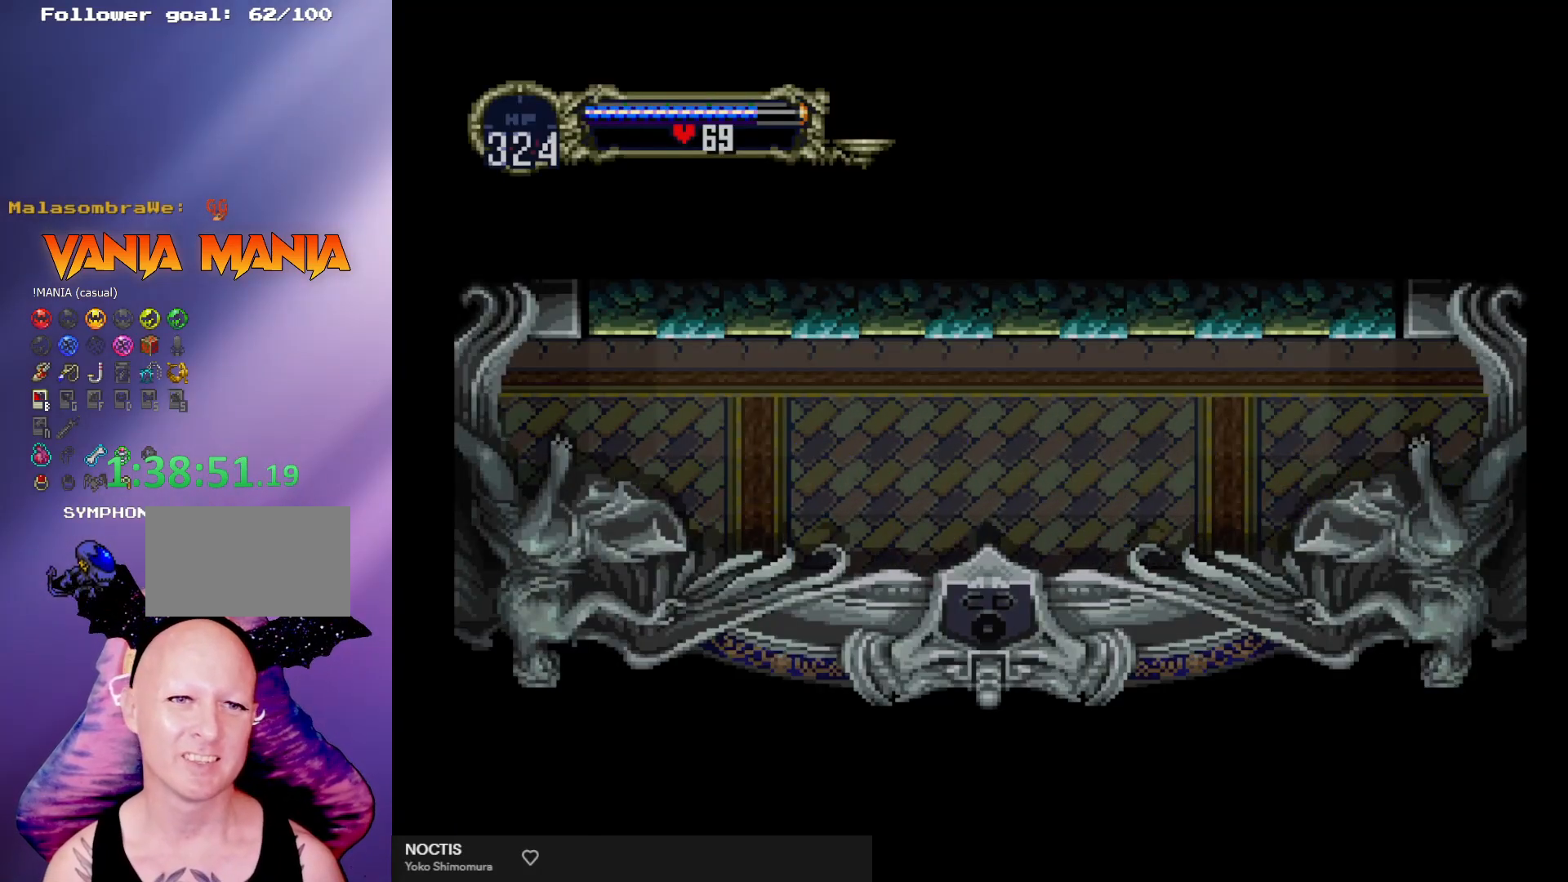
{"buttons": [], "left_stick": "center", "events": [[467, "left_stick", "center"]]}
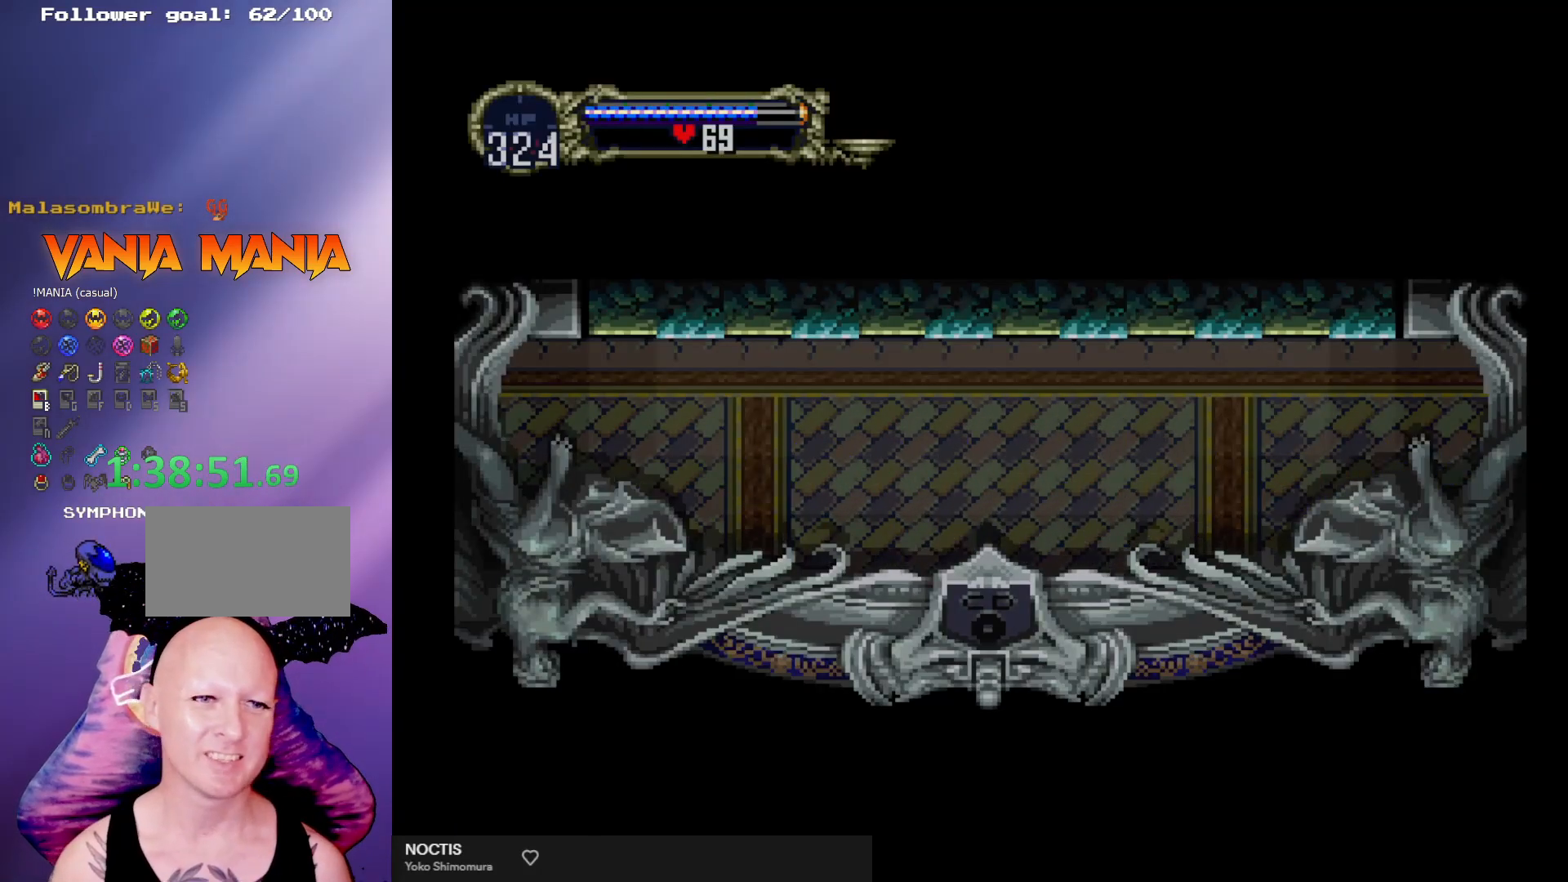
{"buttons": [], "left_stick": "center", "events": []}